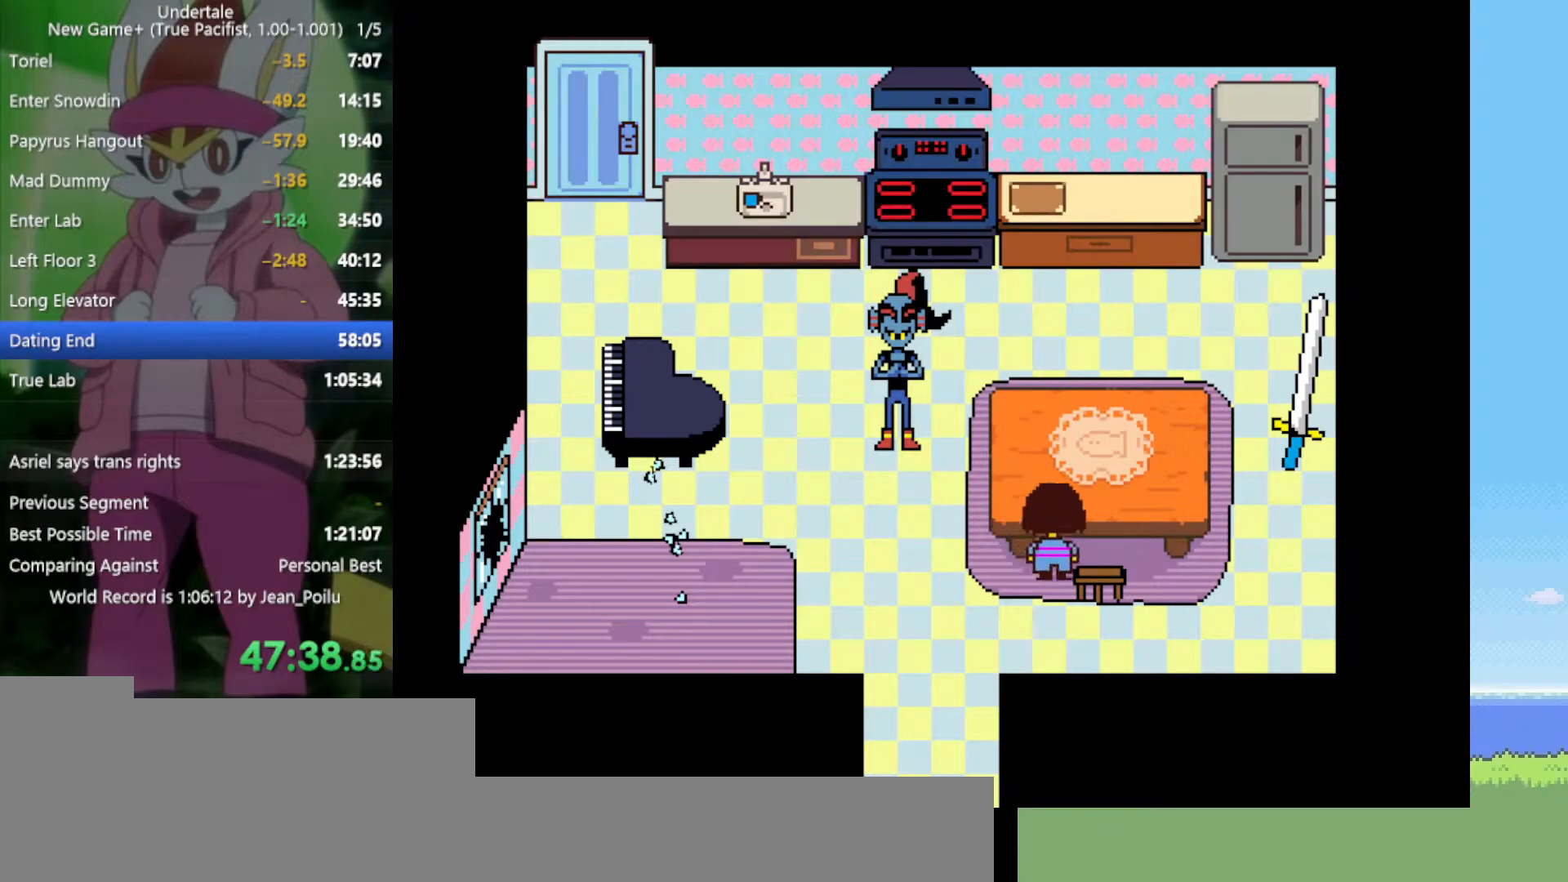
Gameplay with keyboard; each line is a JSON object with the keys held at the frame after it. "events" lists presses ("down") and releases ("up") of "c", "ctrl", "down", "left", "return", "right", "shift", "up", "x" and "z" between this image and that frame as [ms after this image, input, new state], when the widget could be followed in between. No other keys are recorded. Mouse input is not recorded.
{"keys": ["x", "z"], "events": [[34, "shift", "down"], [34, "x", "up"], [34, "z", "up"], [117, "shift", "up"], [117, "x", "down"], [117, "z", "down"], [167, "return", "down"], [167, "shift", "down"], [167, "x", "up"], [167, "z", "up"], [217, "return", "up"], [217, "shift", "up"], [250, "return", "down"], [250, "shift", "down"], [250, "x", "down"], [250, "z", "down"], [300, "return", "up"], [300, "z", "up"], [350, "shift", "up"], [350, "x", "up"], [450, "z", "down"], [484, "x", "down"]]}
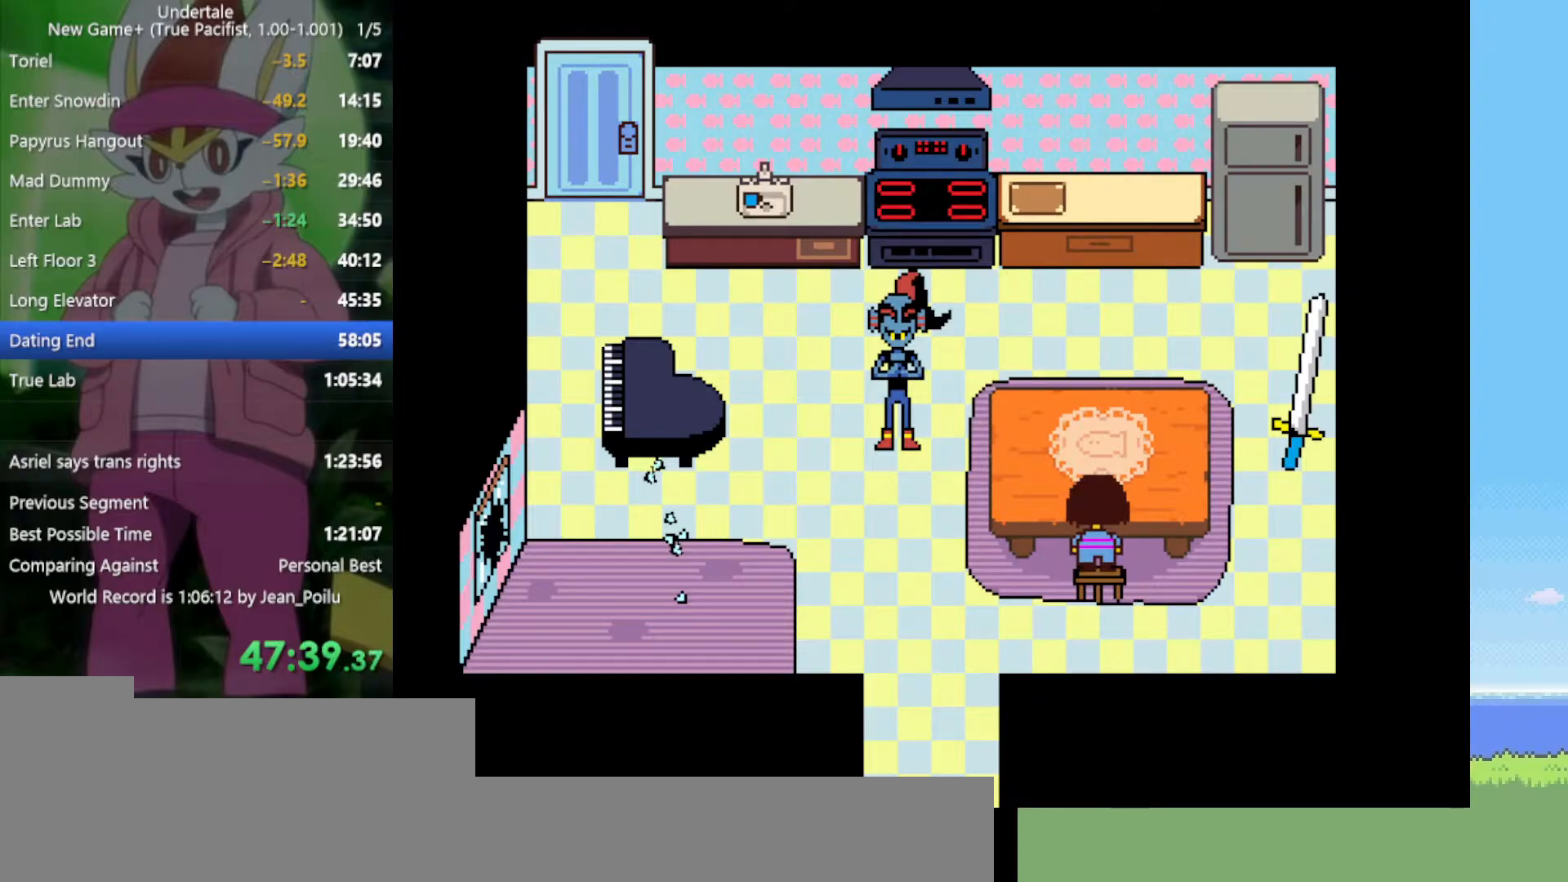
{"keys": ["x", "z"], "events": [[34, "z", "up"], [84, "x", "up"], [167, "shift", "down"], [167, "z", "down"], [217, "shift", "up"], [217, "x", "down"], [267, "x", "up"], [267, "z", "up"], [300, "return", "down"], [300, "shift", "down"], [350, "return", "up"], [350, "shift", "up"], [350, "x", "down"], [350, "z", "down"], [400, "x", "up"], [400, "z", "up"], [450, "return", "down"], [450, "shift", "down"], [484, "return", "up"], [484, "shift", "up"], [484, "x", "down"], [484, "z", "down"]]}
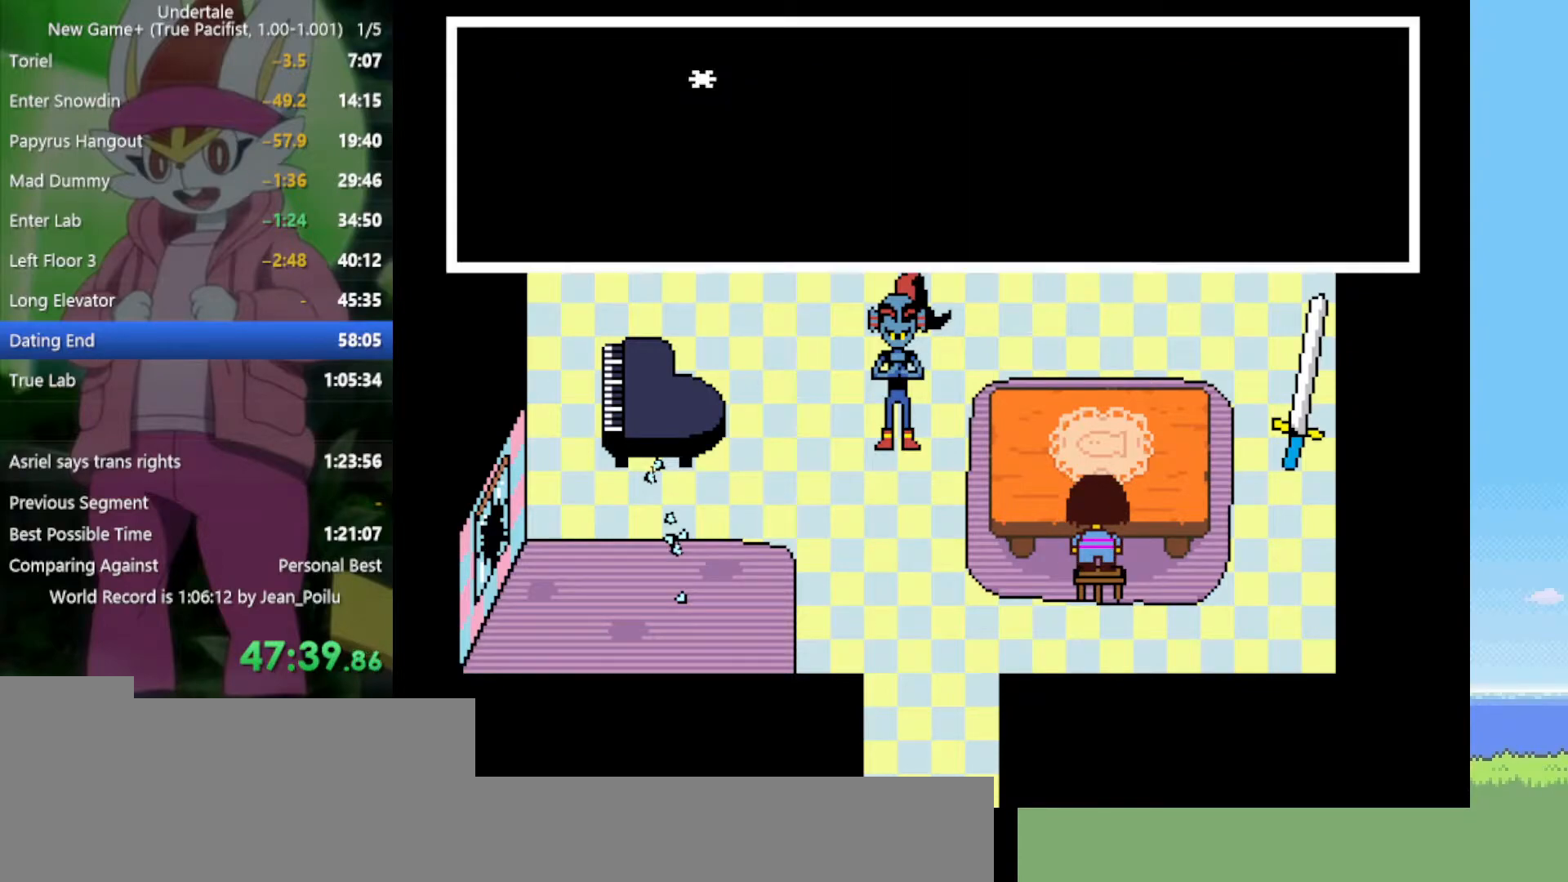
{"keys": [], "events": [[34, "return", "down"], [34, "shift", "down"], [34, "z", "up"], [84, "x", "up"], [134, "z", "down"], [167, "return", "up"], [167, "shift", "up"], [167, "z", "up"], [217, "return", "down"], [217, "shift", "down"], [267, "return", "up"], [267, "shift", "up"], [267, "x", "down"], [267, "z", "down"], [317, "return", "down"], [317, "shift", "down"], [317, "x", "up"], [317, "z", "up"], [367, "return", "up"], [367, "shift", "up"], [400, "shift", "down"], [400, "x", "down"], [400, "z", "down"], [450, "return", "down"], [450, "x", "up"], [450, "z", "up"], [500, "return", "up"], [500, "shift", "up"]]}
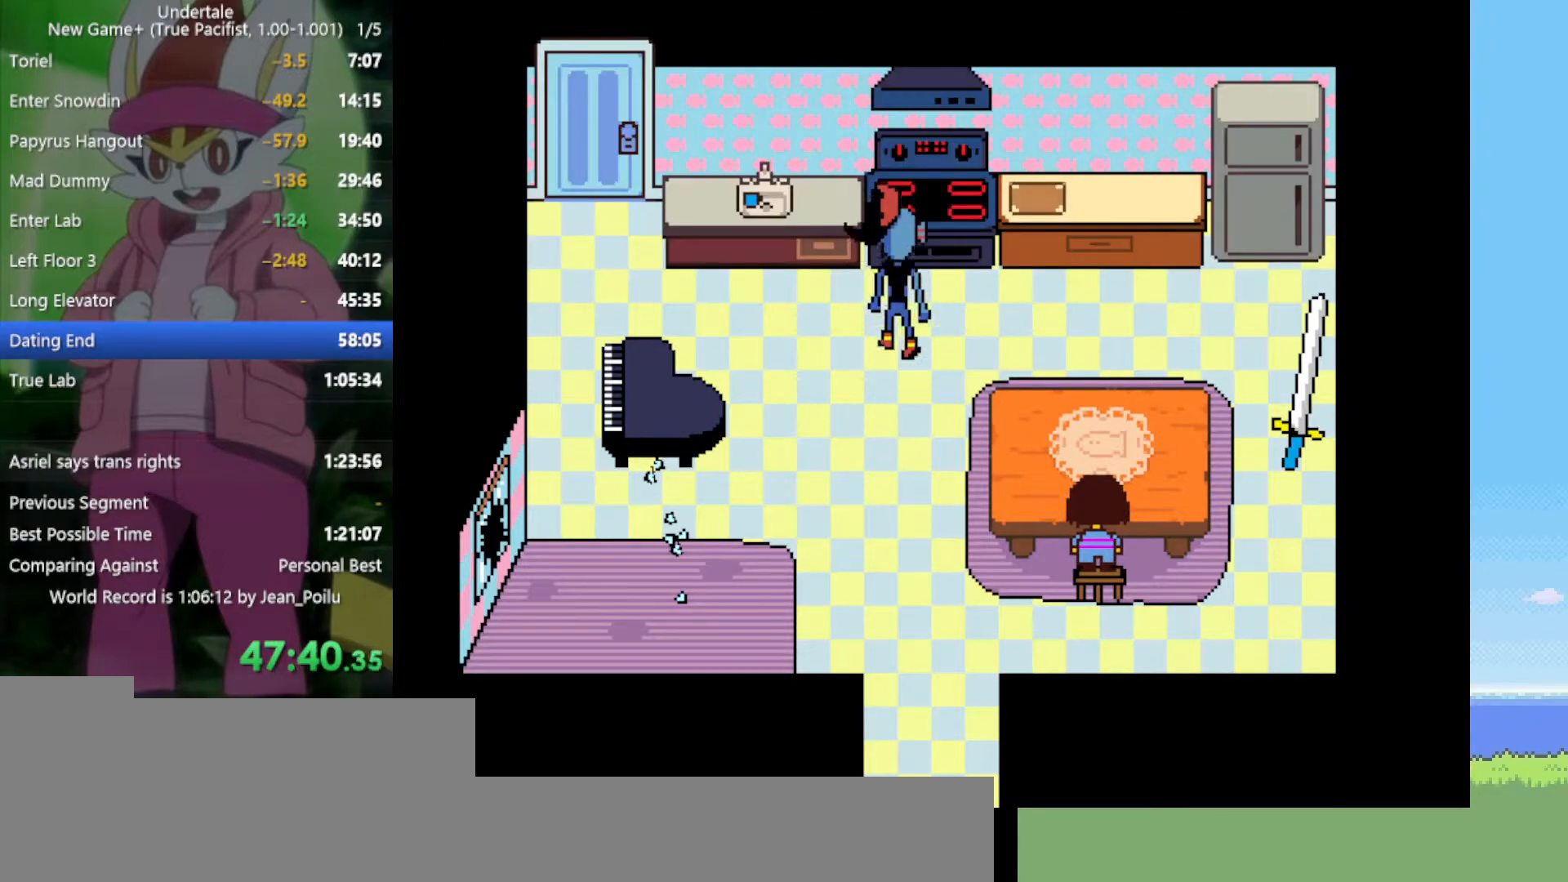
{"keys": [], "events": [[34, "return", "down"], [34, "shift", "down"], [34, "x", "down"], [34, "z", "down"], [84, "return", "up"], [84, "shift", "up"], [84, "x", "up"], [84, "z", "up"], [134, "return", "down"], [134, "shift", "down"], [184, "z", "down"], [217, "return", "up"], [217, "shift", "up"], [217, "x", "down"], [267, "z", "up"], [317, "shift", "down"], [317, "x", "up"], [367, "shift", "up"], [400, "z", "down"], [450, "x", "down"], [450, "z", "up"], [500, "x", "up"]]}
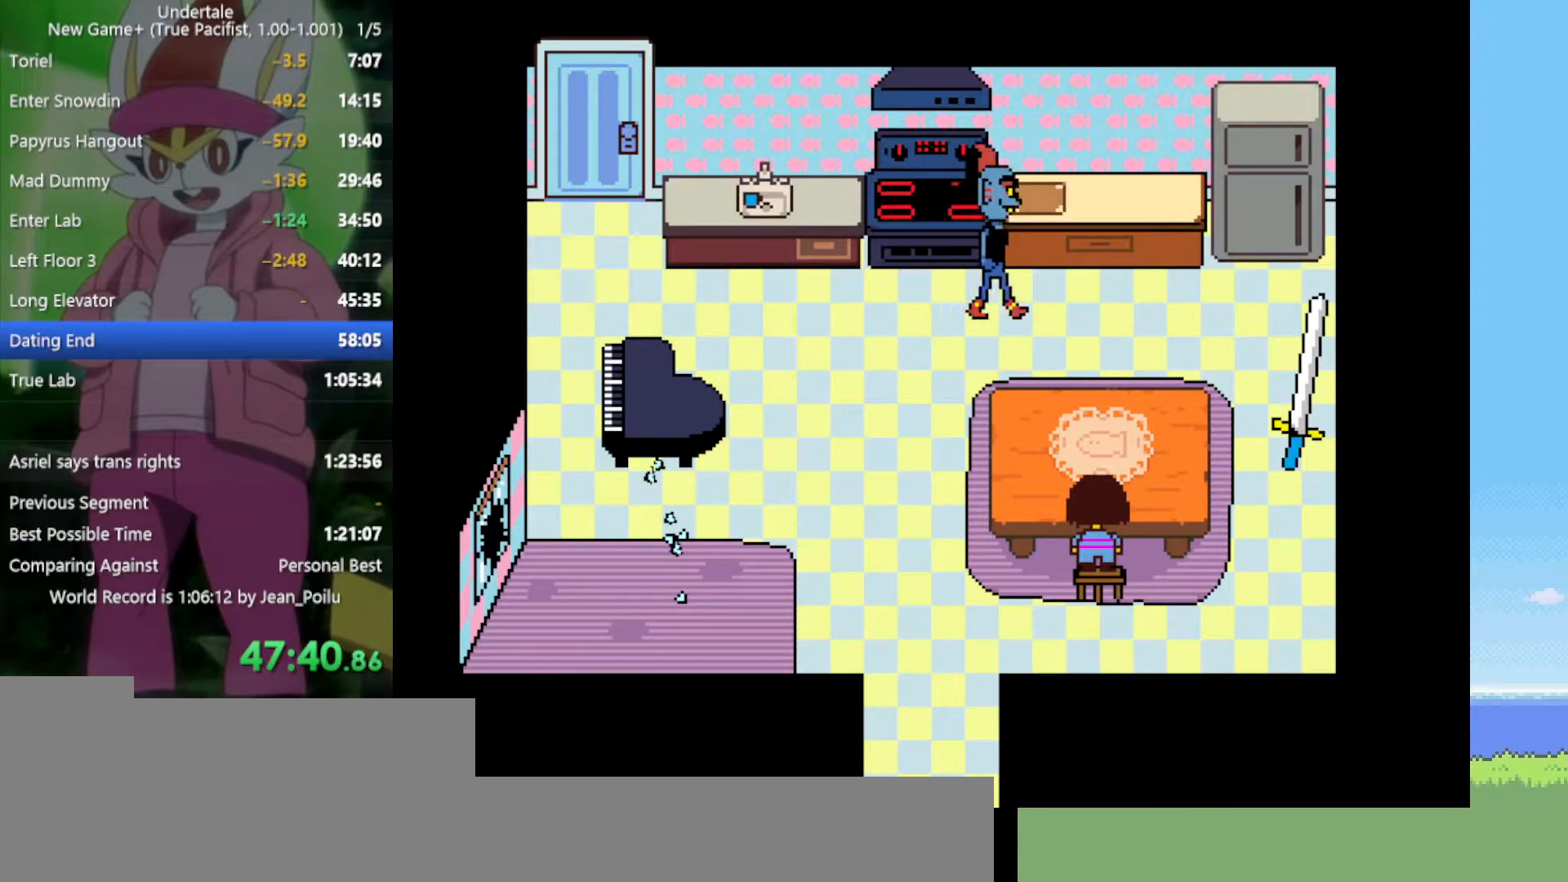
{"keys": ["right"], "events": [[50, "shift", "down"], [84, "return", "down"], [134, "return", "up"], [134, "shift", "up"], [217, "z", "down"], [267, "x", "down"], [317, "z", "up"], [367, "x", "up"], [417, "right", "down"]]}
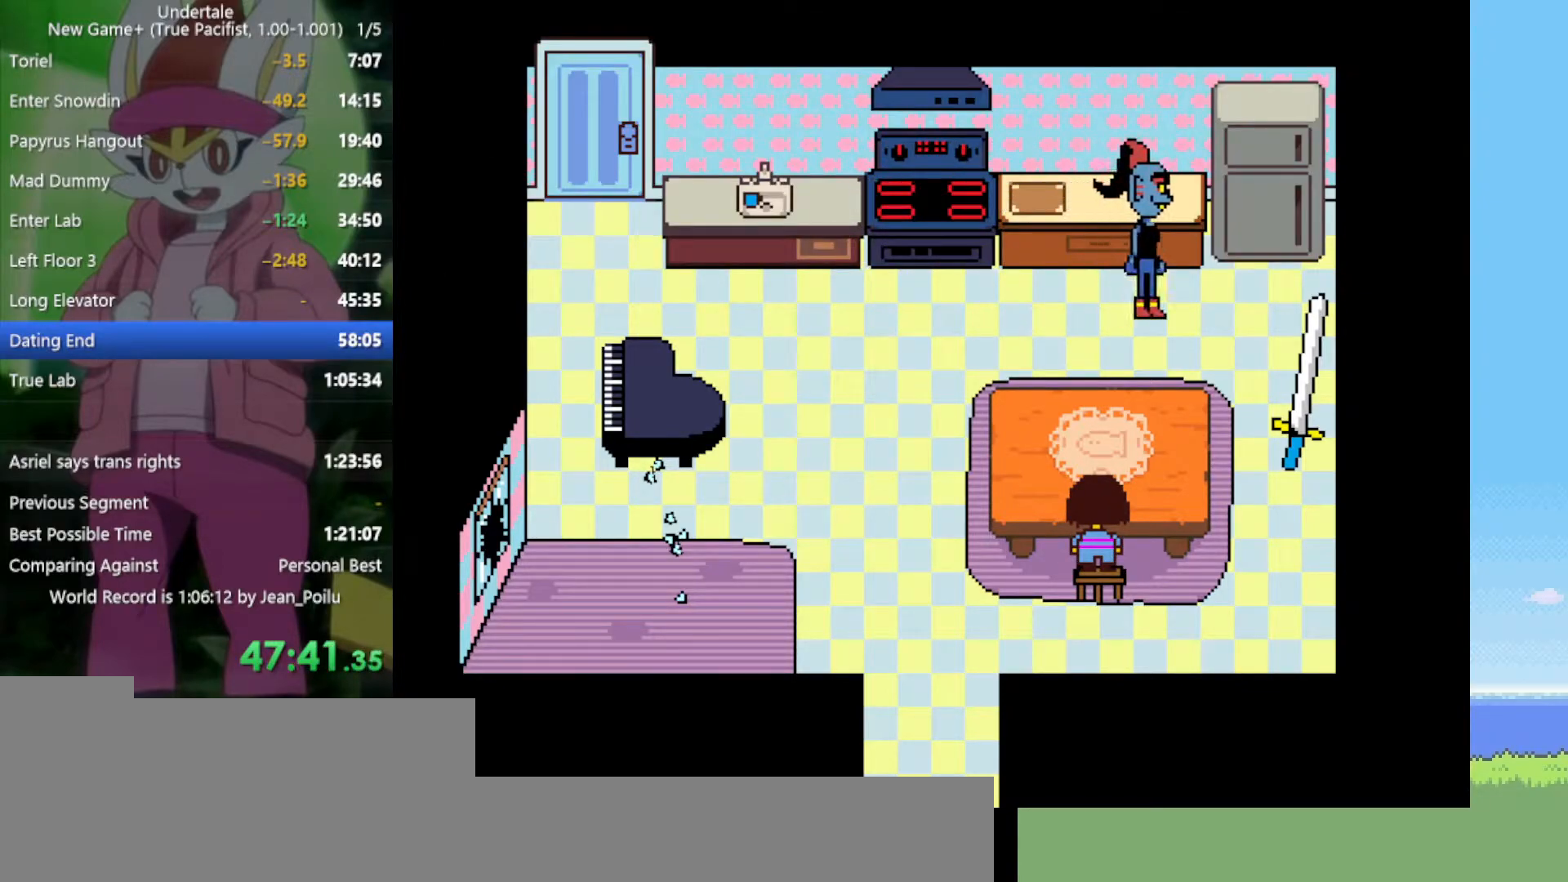
{"keys": [], "events": [[50, "right", "up"], [50, "z", "down"], [100, "x", "down"], [134, "z", "up"], [184, "x", "up"], [234, "return", "down"], [284, "return", "up"], [284, "z", "down"], [317, "x", "down"], [317, "z", "up"], [367, "x", "up"], [417, "return", "down"], [417, "shift", "down"], [450, "return", "up"], [450, "shift", "up"], [450, "x", "down"], [450, "z", "down"], [500, "x", "up"], [500, "z", "up"]]}
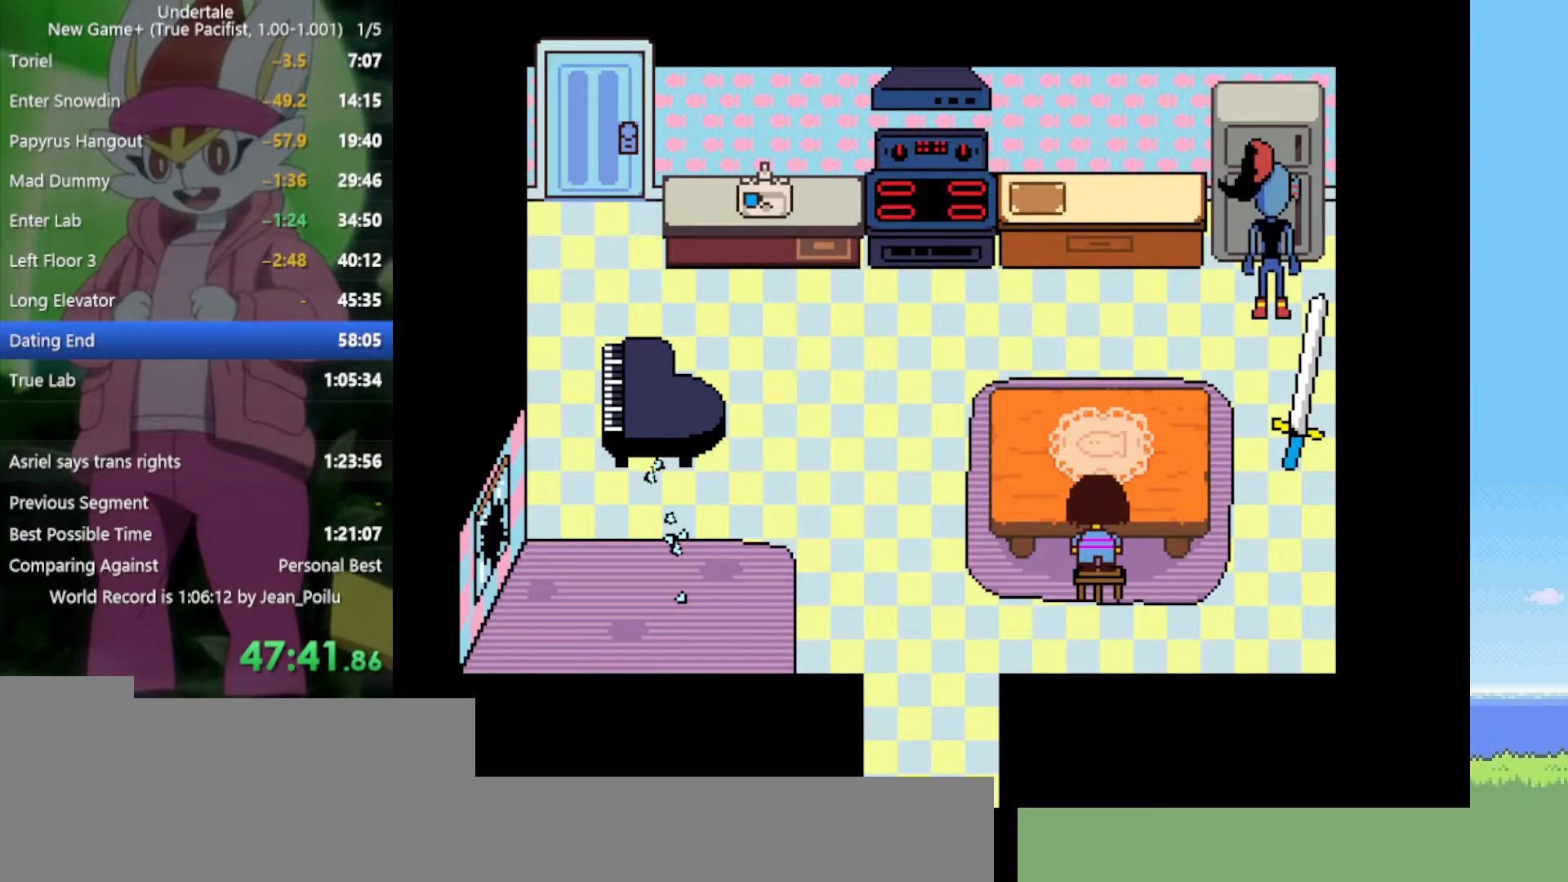
{"keys": ["z"], "events": [[50, "return", "down"], [50, "shift", "down"], [100, "return", "up"], [100, "shift", "up"], [100, "x", "down"], [100, "z", "down"], [134, "return", "down"], [134, "shift", "down"], [134, "x", "up"], [134, "z", "up"], [184, "return", "up"], [184, "shift", "up"], [234, "x", "down"], [234, "z", "down"], [284, "return", "down"], [284, "shift", "down"], [284, "x", "up"], [284, "z", "up"], [317, "return", "up"], [317, "shift", "up"], [367, "return", "down"], [417, "return", "up"], [467, "return", "down"], [467, "shift", "down"], [500, "return", "up"], [500, "shift", "up"], [500, "z", "down"]]}
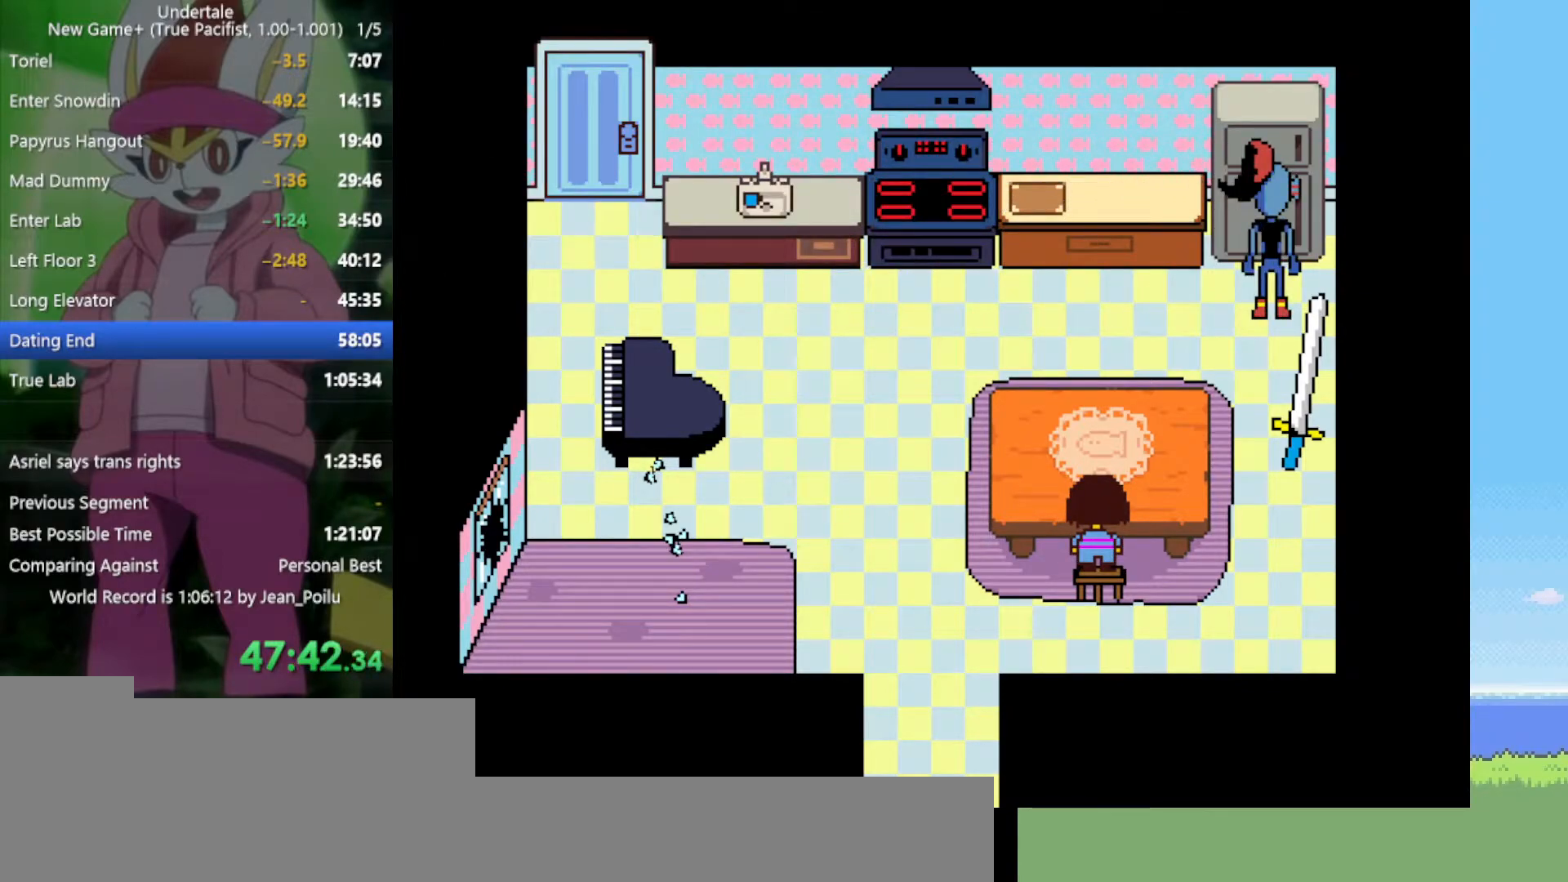
{"keys": [], "events": [[50, "z", "up"], [100, "shift", "down"], [150, "shift", "up"], [184, "return", "down"], [184, "shift", "down"], [234, "return", "up"], [234, "shift", "up"], [284, "return", "down"], [284, "shift", "down"], [284, "x", "down"], [284, "z", "down"], [334, "return", "up"], [334, "shift", "up"], [334, "x", "up"], [334, "z", "up"], [417, "return", "down"], [417, "shift", "down"], [417, "x", "down"], [417, "z", "down"], [467, "return", "up"], [467, "shift", "up"], [467, "x", "up"], [467, "z", "up"]]}
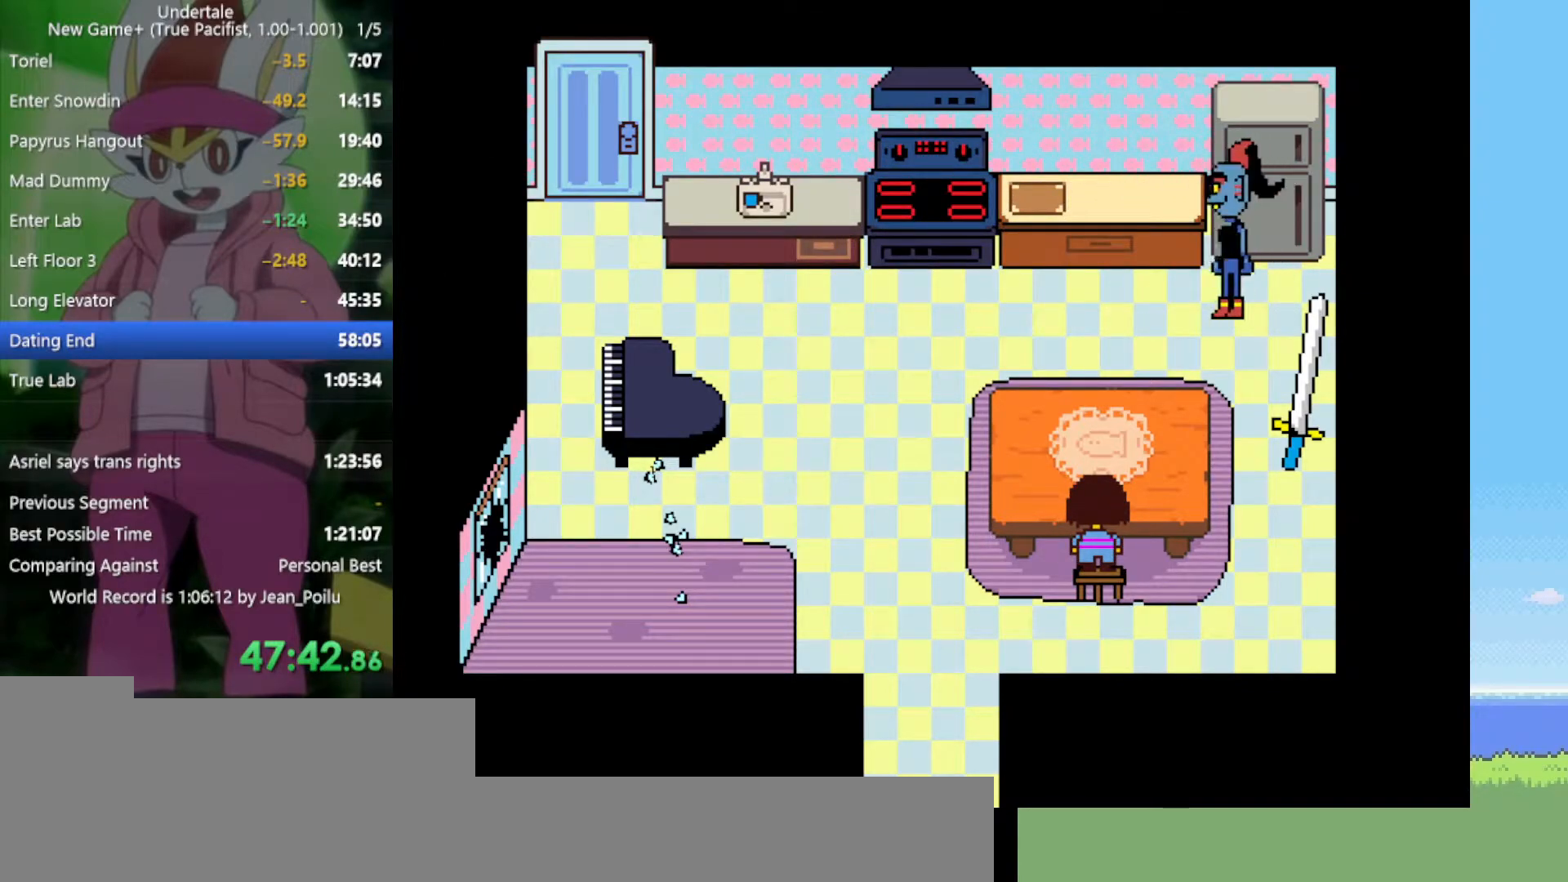
{"keys": ["shift", "x", "z"], "events": [[17, "return", "down"], [17, "shift", "down"], [50, "return", "up"], [50, "shift", "up"], [50, "x", "down"], [50, "z", "down"], [100, "x", "up"], [100, "z", "up"], [150, "return", "down"], [150, "shift", "down"], [200, "return", "up"], [200, "shift", "up"], [200, "x", "down"], [200, "z", "down"], [234, "shift", "down"], [234, "x", "up"], [234, "z", "up"], [284, "shift", "up"], [334, "x", "down"], [334, "z", "down"], [384, "return", "down"], [384, "shift", "down"], [384, "x", "up"], [384, "z", "up"], [417, "return", "up"], [417, "shift", "up"], [467, "shift", "down"], [467, "x", "down"], [467, "z", "down"]]}
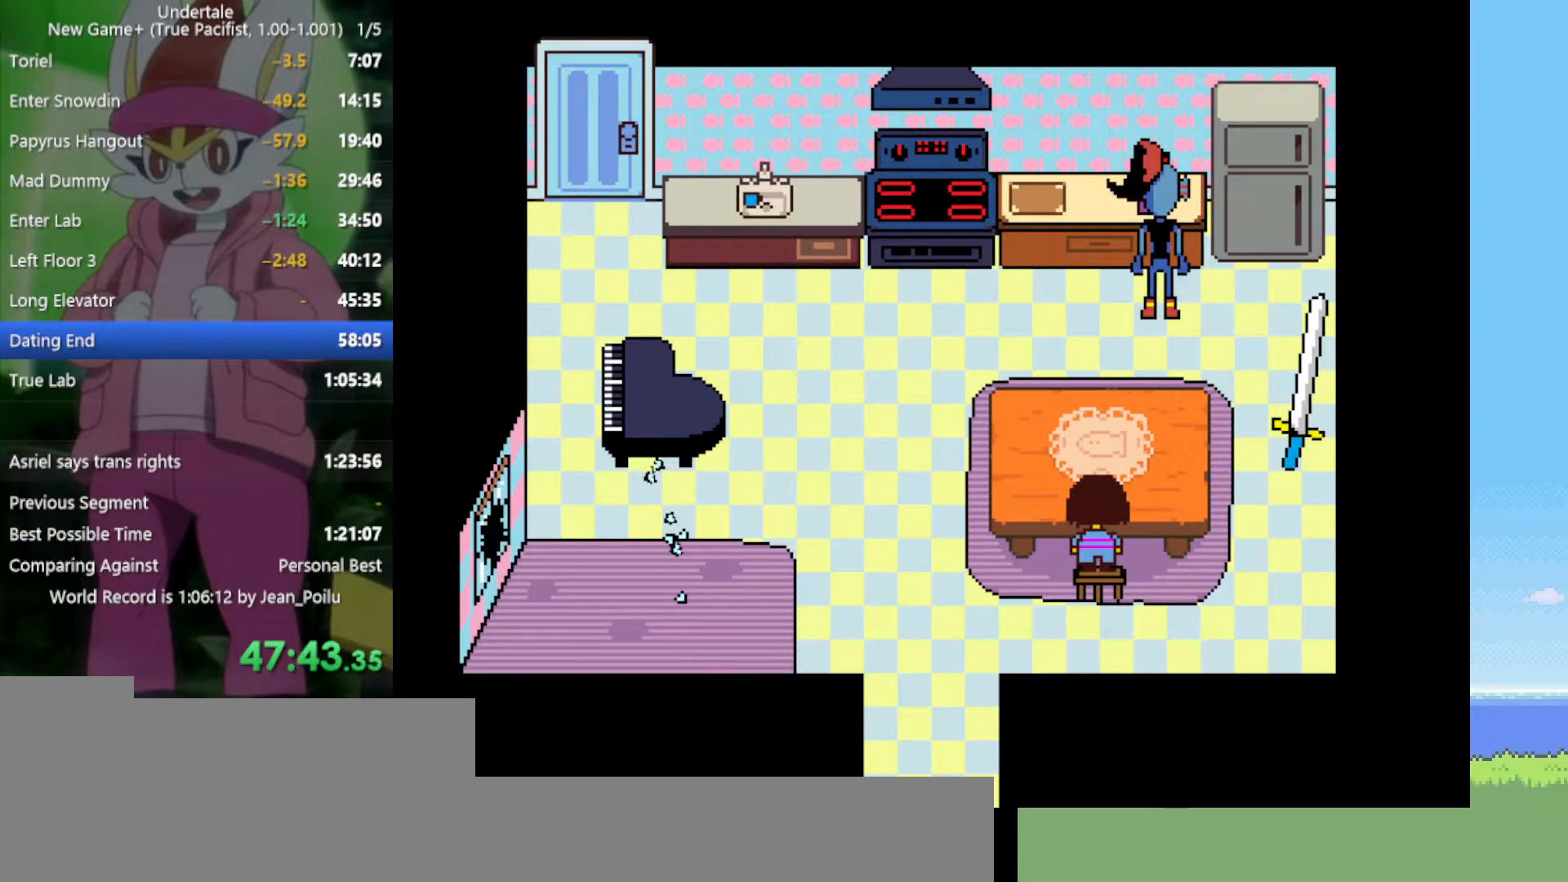
{"keys": [], "events": [[17, "shift", "up"], [17, "x", "up"], [17, "z", "up"], [100, "return", "down"], [100, "shift", "down"], [100, "x", "down"], [100, "z", "down"], [150, "return", "up"], [150, "shift", "up"], [150, "x", "up"], [150, "z", "up"], [200, "return", "down"], [200, "shift", "down"], [250, "return", "up"], [250, "shift", "up"], [250, "z", "down"], [284, "z", "up"], [334, "return", "down"], [334, "shift", "down"], [384, "return", "up"], [384, "shift", "up"], [384, "z", "down"], [434, "return", "down"], [434, "shift", "down"], [434, "z", "up"], [467, "return", "up"], [467, "shift", "up"]]}
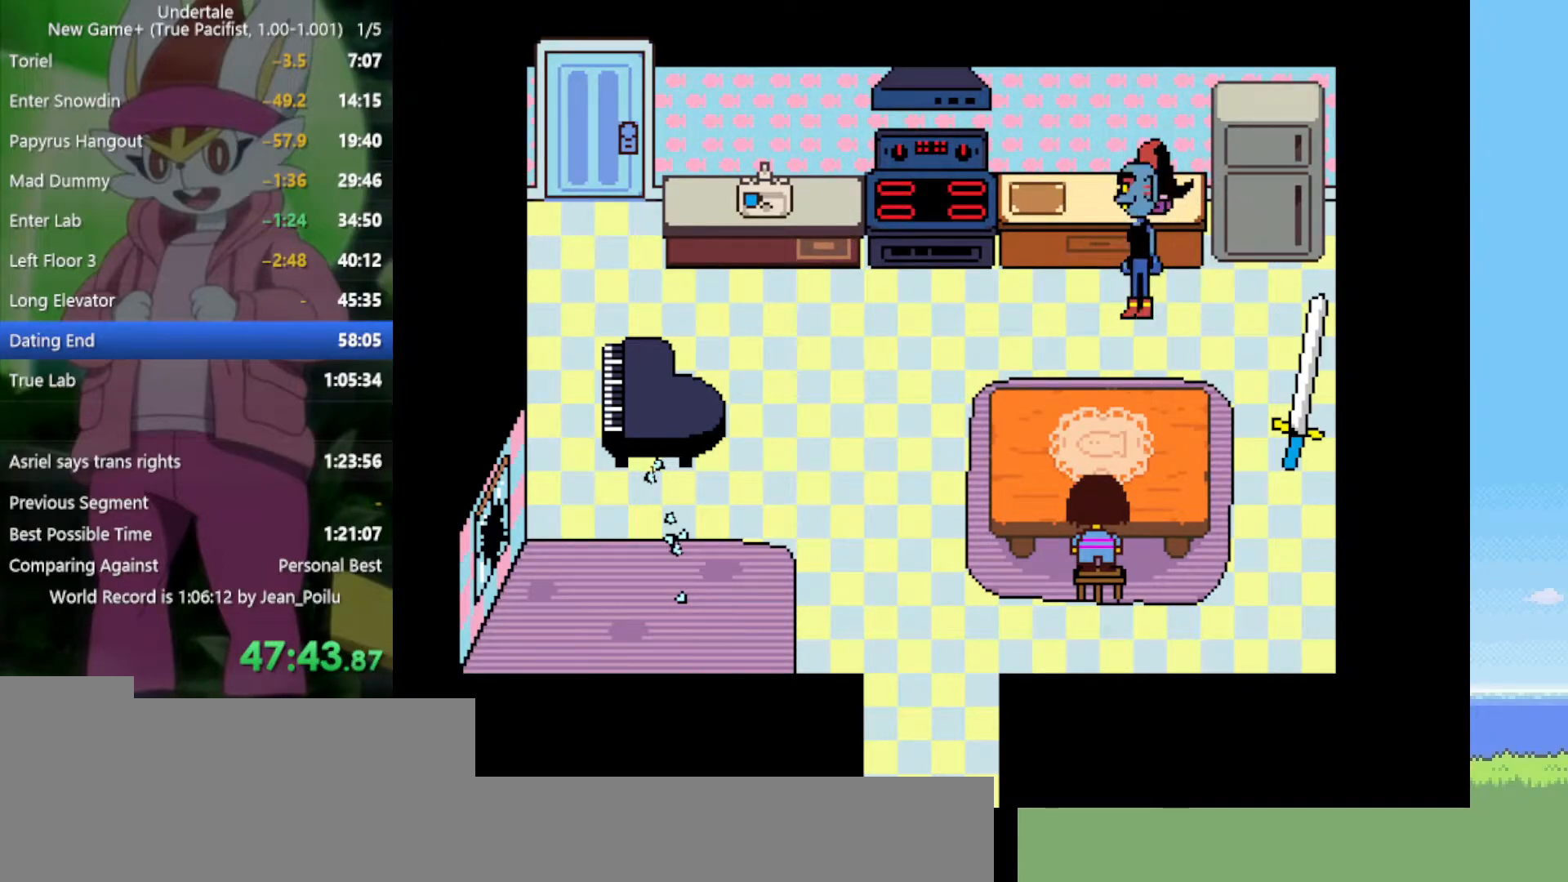
{"keys": ["return", "shift", "x", "z"], "events": [[17, "x", "down"], [17, "z", "down"], [67, "x", "up"], [67, "z", "up"], [150, "return", "down"], [150, "shift", "down"], [200, "return", "up"], [200, "shift", "up"], [200, "x", "down"], [200, "z", "down"], [250, "return", "down"], [250, "shift", "down"], [250, "x", "up"], [250, "z", "up"], [300, "return", "up"], [300, "shift", "up"], [300, "x", "down"], [300, "z", "down"], [334, "x", "up"], [334, "z", "up"], [384, "return", "down"], [384, "shift", "down"], [434, "return", "up"], [434, "shift", "up"], [434, "x", "down"], [434, "z", "down"], [484, "return", "down"], [484, "shift", "down"]]}
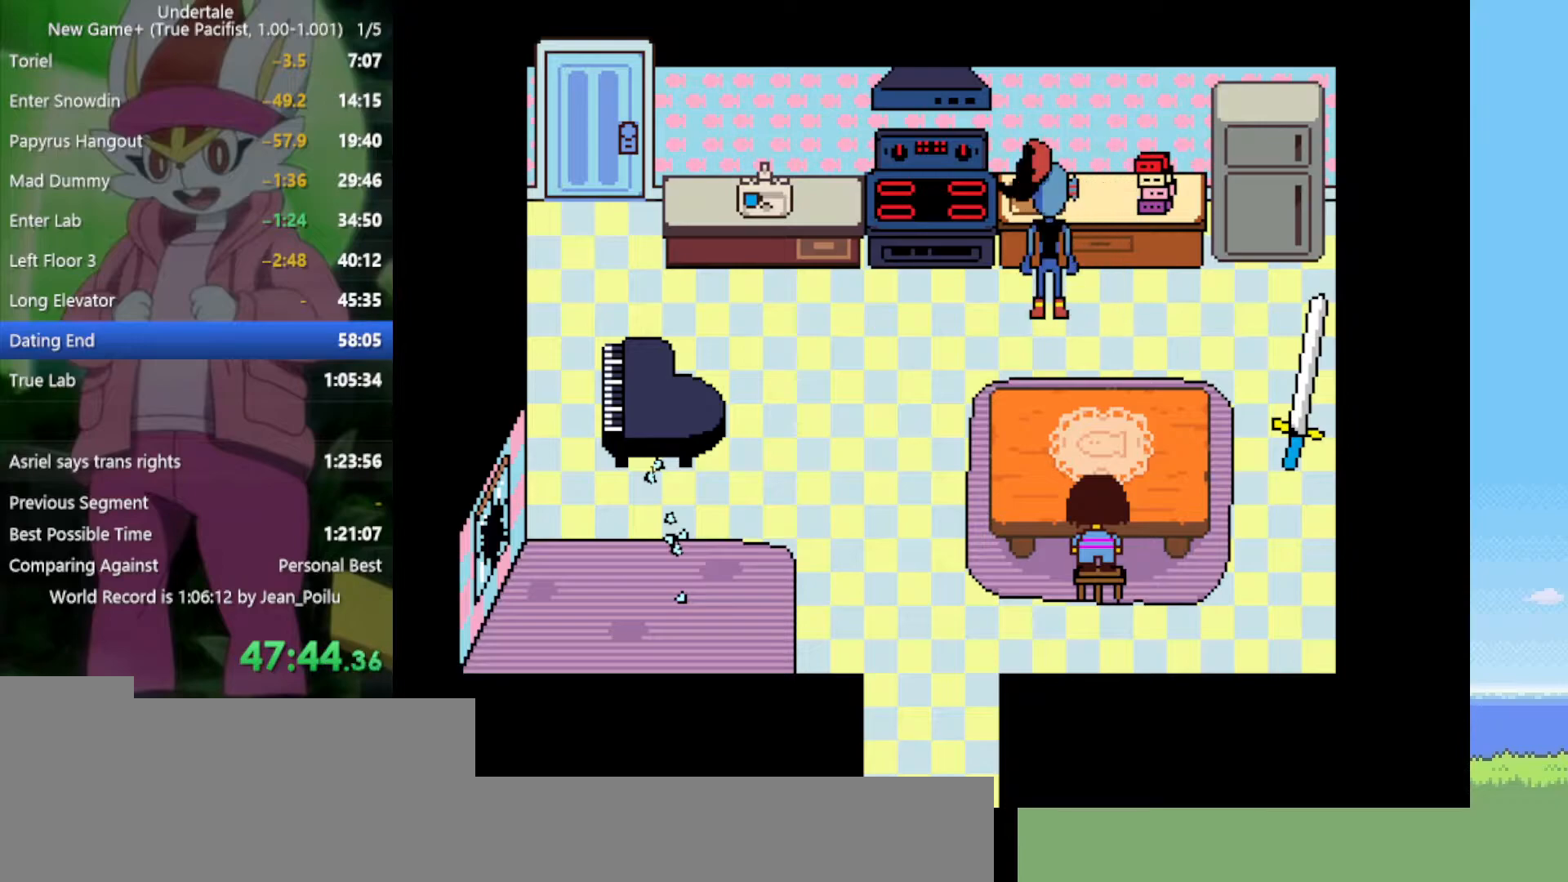
{"keys": ["x", "z"], "events": [[17, "return", "up"], [17, "shift", "up"], [17, "x", "up"], [17, "z", "up"], [67, "z", "down"], [117, "return", "down"], [117, "shift", "down"], [117, "x", "down"], [167, "return", "up"], [167, "shift", "up"], [167, "x", "up"], [167, "z", "up"], [200, "return", "down"], [200, "shift", "down"], [200, "x", "down"], [200, "z", "down"], [250, "return", "up"], [250, "shift", "up"], [250, "z", "up"], [300, "return", "down"], [300, "shift", "down"], [300, "x", "up"], [350, "return", "up"], [350, "shift", "up"], [350, "x", "down"], [350, "z", "down"], [384, "shift", "down"], [434, "shift", "up"], [434, "x", "up"], [434, "z", "up"], [484, "x", "down"], [484, "z", "down"]]}
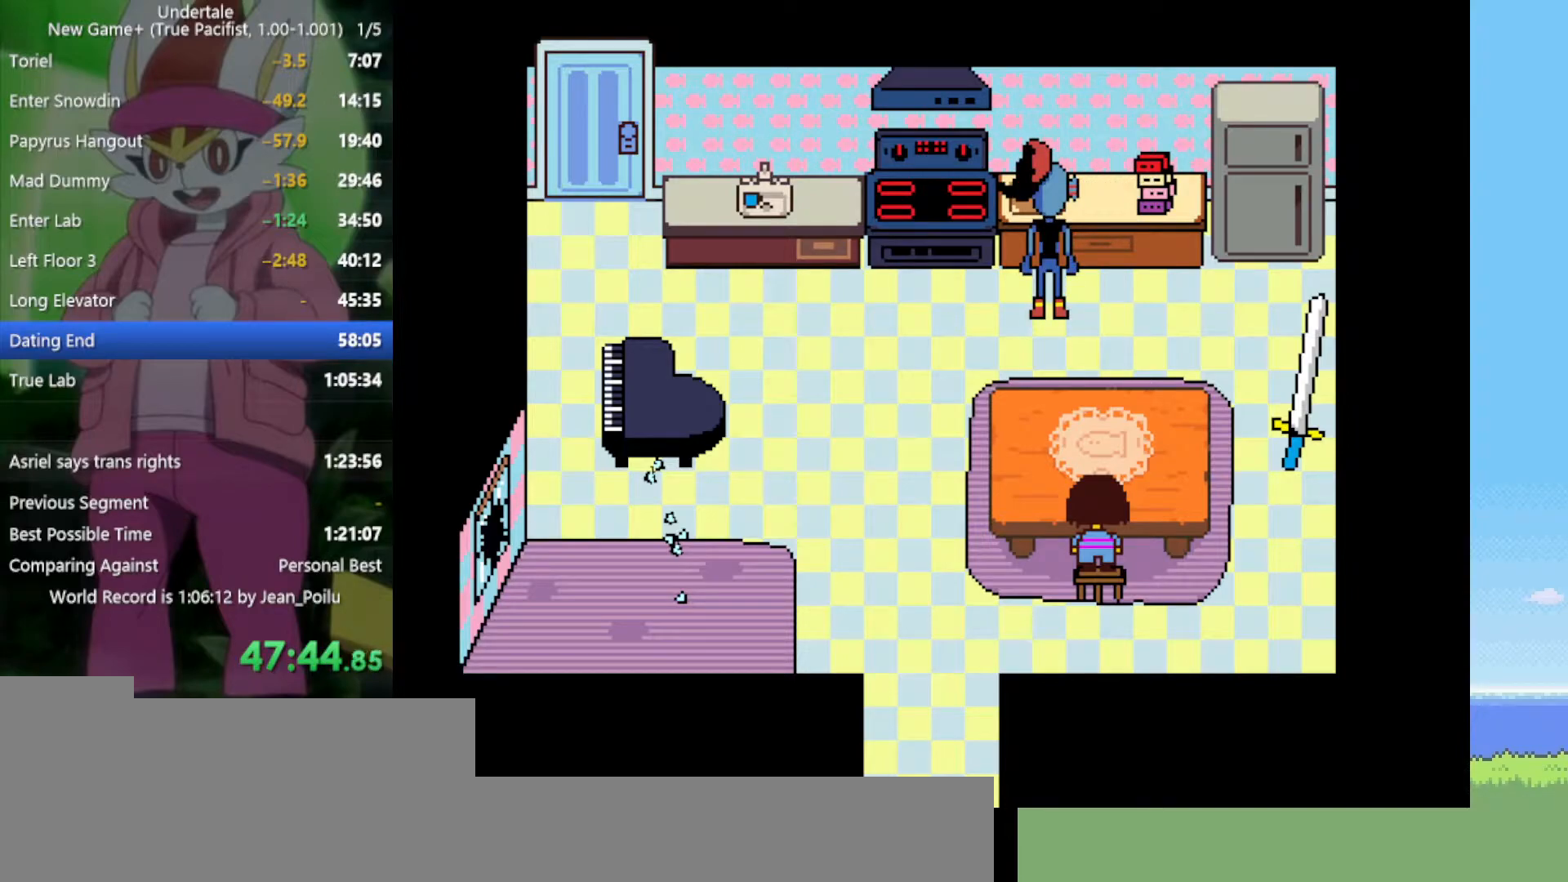
{"keys": [], "events": [[34, "return", "down"], [34, "shift", "down"], [67, "return", "up"], [67, "shift", "up"], [67, "x", "up"], [67, "z", "up"], [117, "return", "down"], [117, "shift", "down"], [117, "x", "down"], [117, "z", "down"], [167, "return", "up"], [167, "shift", "up"], [167, "z", "up"], [217, "return", "down"], [217, "shift", "down"], [217, "x", "up"], [267, "return", "up"], [267, "shift", "up"], [300, "x", "down"], [350, "return", "down"], [350, "shift", "down"], [350, "x", "up"], [400, "return", "up"], [400, "shift", "up"], [434, "return", "down"], [434, "shift", "down"], [434, "x", "down"], [434, "z", "down"], [484, "return", "up"], [484, "shift", "up"], [484, "x", "up"], [484, "z", "up"]]}
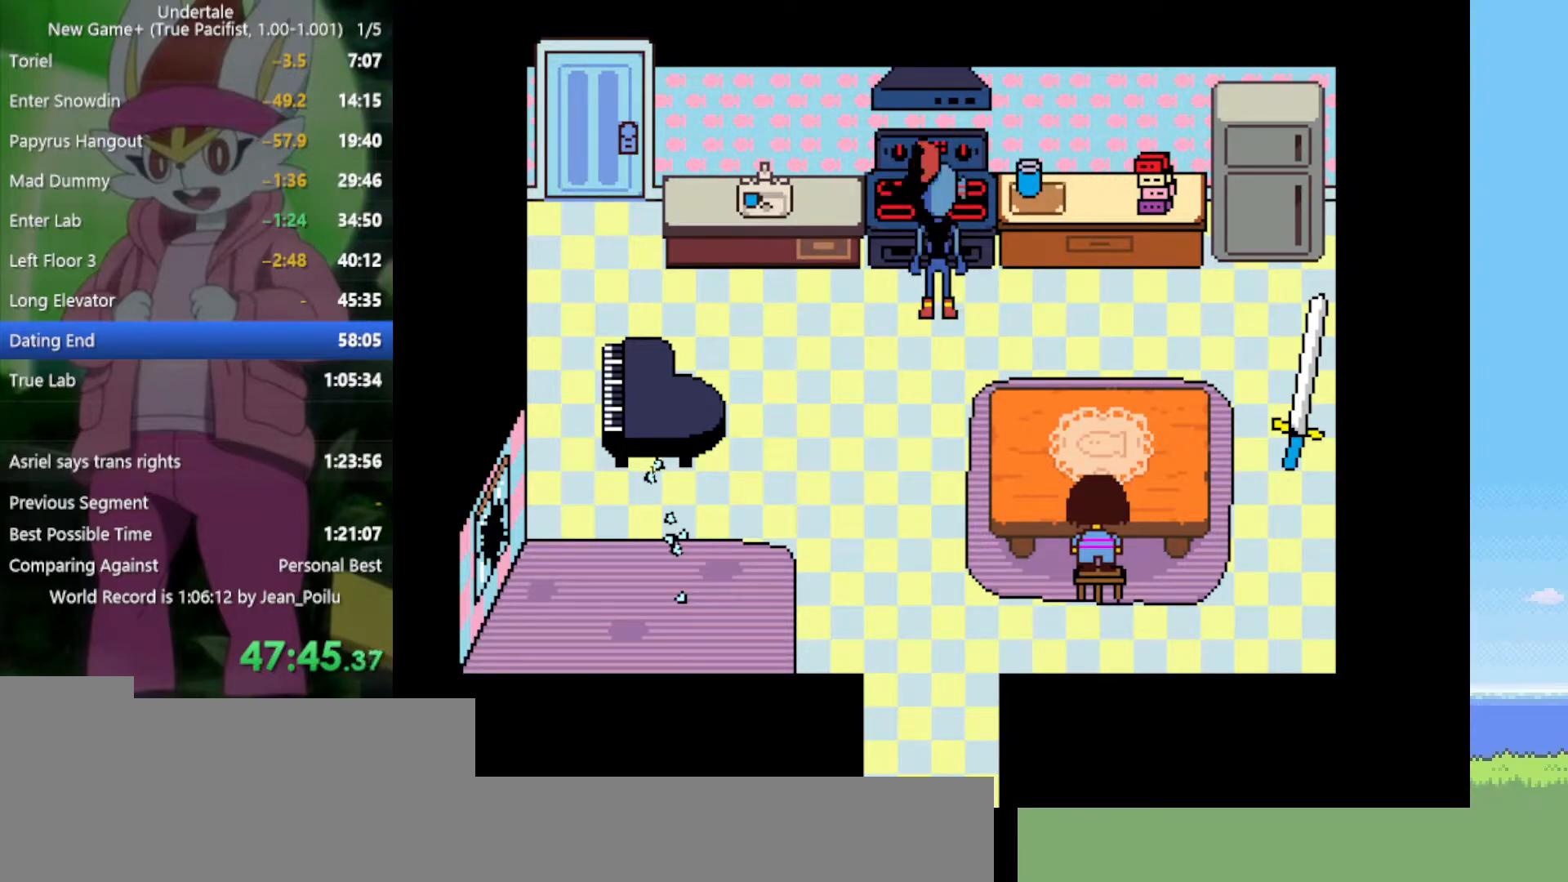
{"keys": ["return", "shift", "z"], "events": [[34, "shift", "down"], [84, "shift", "up"], [84, "x", "down"], [84, "z", "down"], [117, "x", "up"], [117, "z", "up"], [167, "return", "down"], [167, "shift", "down"], [217, "return", "up"], [217, "shift", "up"], [217, "x", "down"], [217, "z", "down"], [267, "return", "down"], [267, "shift", "down"], [267, "x", "up"], [267, "z", "up"], [300, "return", "up"], [300, "shift", "up"], [400, "return", "down"], [400, "shift", "down"], [450, "return", "up"], [450, "shift", "up"], [484, "return", "down"], [484, "shift", "down"], [484, "z", "down"]]}
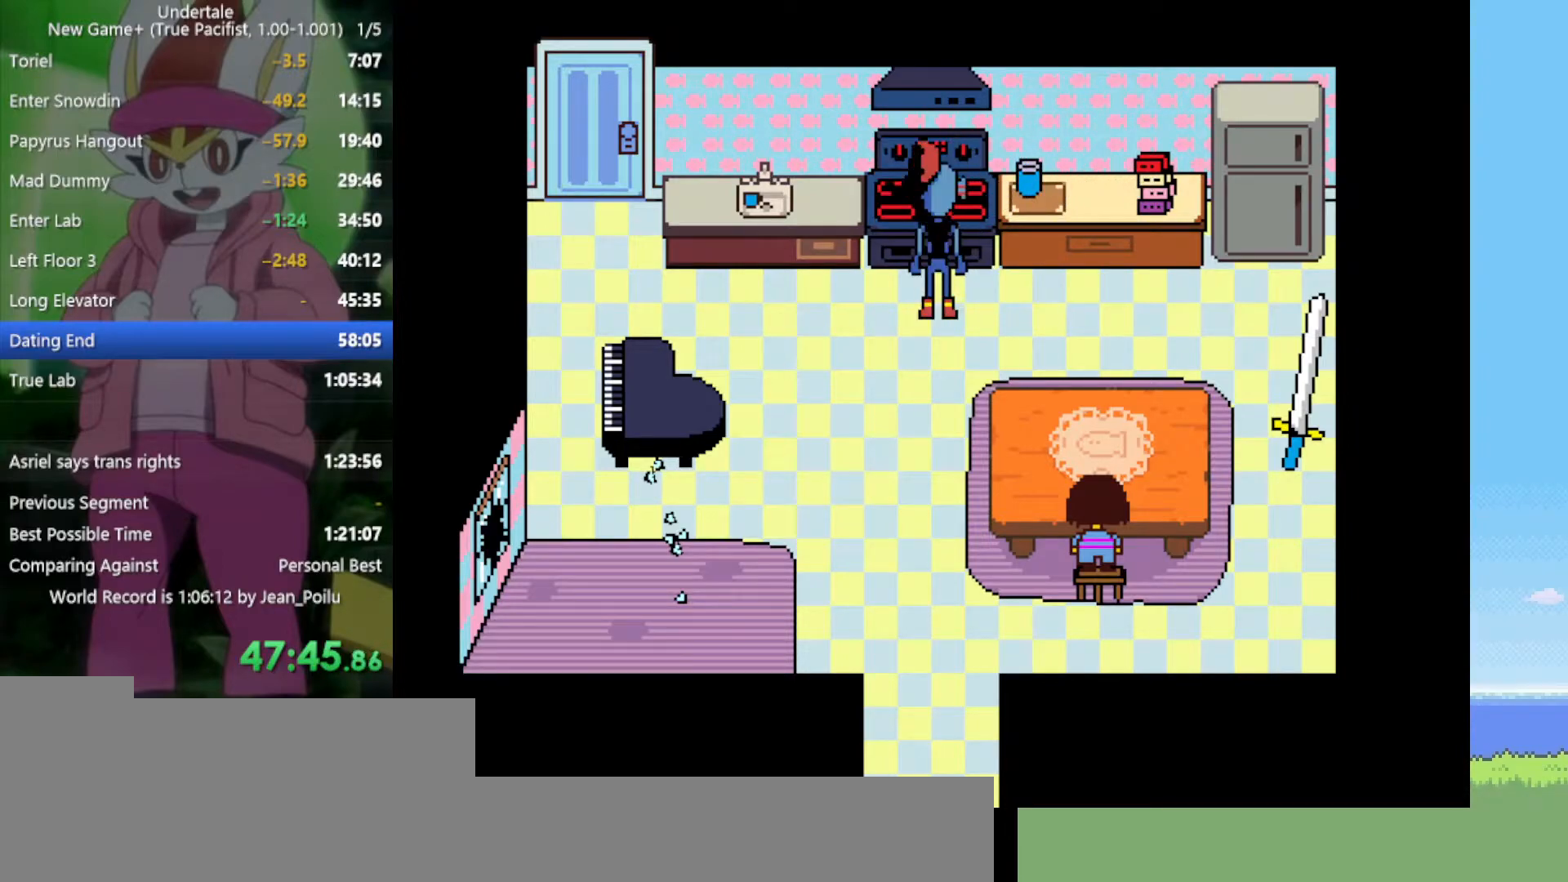
{"keys": [], "events": [[34, "return", "up"], [34, "shift", "up"], [34, "z", "up"], [134, "return", "down"], [134, "shift", "down"], [134, "x", "down"], [134, "z", "down"], [167, "return", "up"], [167, "shift", "up"], [167, "x", "up"], [167, "z", "up"], [217, "return", "down"], [217, "shift", "down"], [267, "return", "up"], [267, "shift", "up"], [267, "x", "down"], [267, "z", "down"], [317, "x", "up"], [350, "return", "down"], [350, "shift", "down"], [350, "z", "up"], [400, "z", "down"], [450, "return", "up"], [450, "shift", "up"], [450, "x", "down"], [500, "x", "up"], [500, "z", "up"]]}
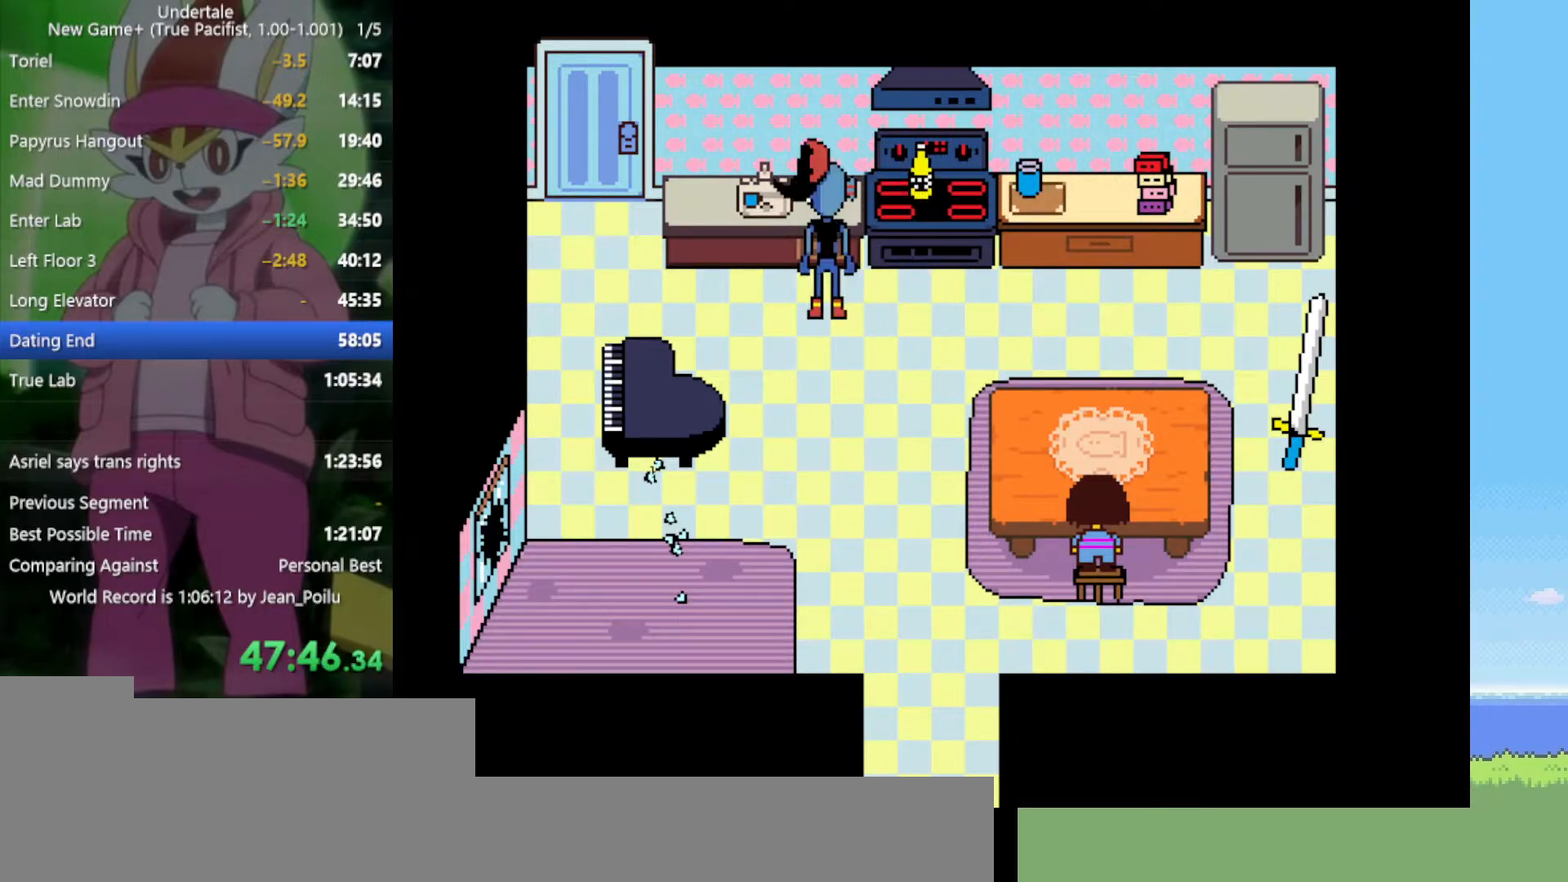
{"keys": ["return", "shift"], "events": [[34, "return", "down"], [34, "shift", "down"], [84, "return", "up"], [84, "shift", "up"], [84, "z", "down"], [134, "x", "down"], [184, "return", "down"], [184, "shift", "down"], [217, "return", "up"], [217, "shift", "up"], [217, "z", "up"], [267, "x", "up"], [350, "return", "down"], [350, "shift", "down"], [400, "return", "up"], [400, "shift", "up"], [400, "x", "down"], [500, "return", "down"], [500, "shift", "down"], [500, "x", "up"]]}
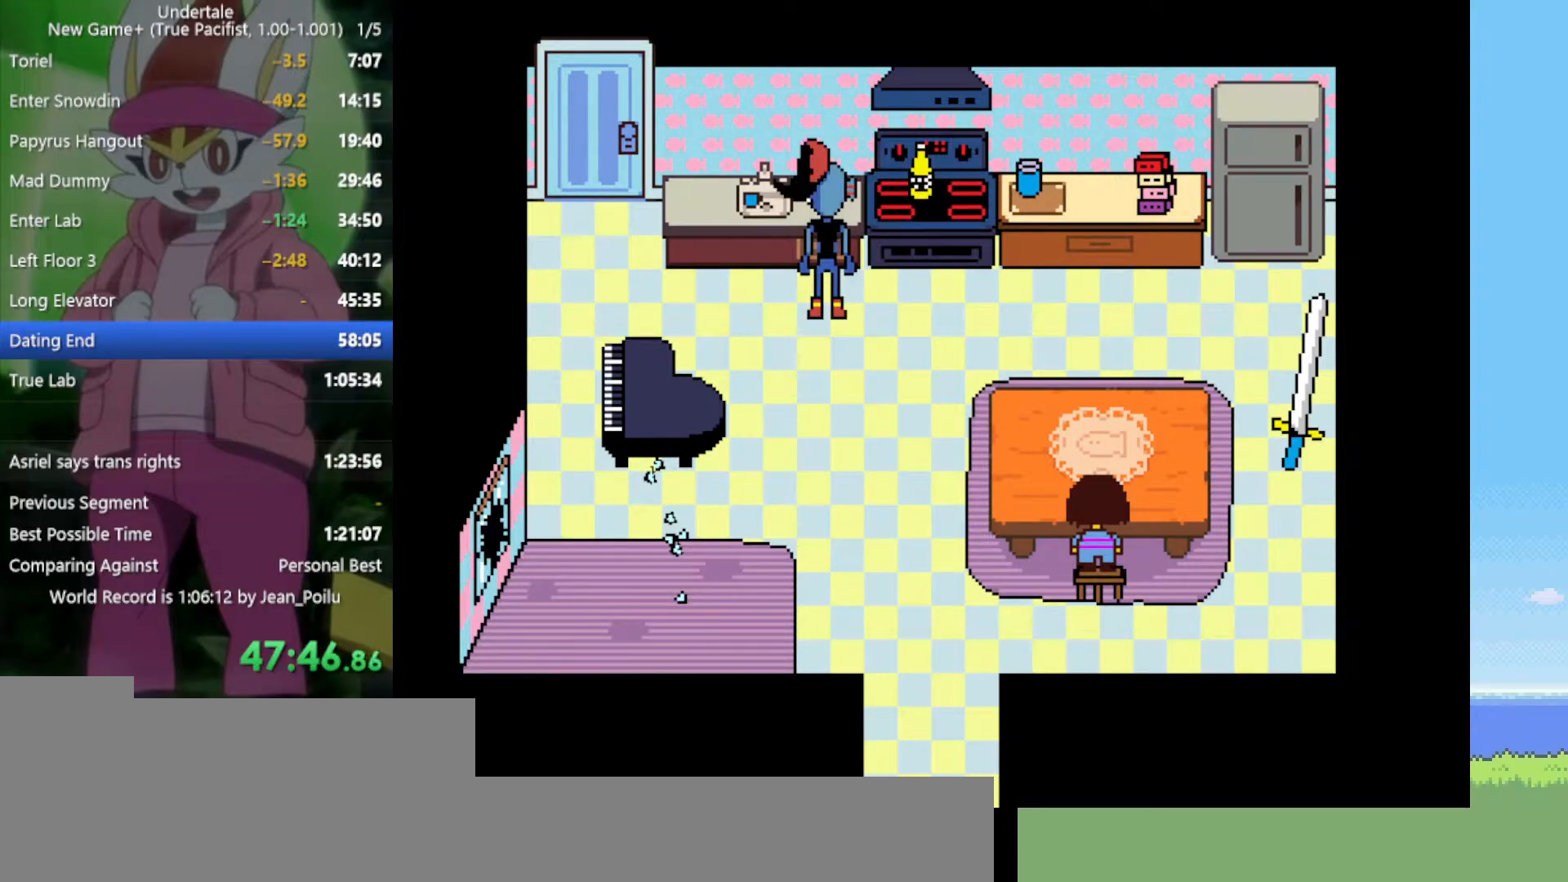
{"keys": [], "events": [[34, "return", "up"], [34, "shift", "up"], [84, "x", "down"], [84, "z", "down"], [134, "return", "down"], [134, "shift", "down"], [184, "return", "up"], [184, "shift", "up"], [184, "x", "up"], [184, "z", "up"], [267, "return", "down"], [267, "shift", "down"], [267, "x", "down"], [267, "z", "down"], [317, "return", "up"], [317, "shift", "up"], [367, "x", "up"], [367, "z", "up"], [400, "return", "down"], [400, "shift", "down"], [450, "return", "up"], [450, "shift", "up"], [450, "x", "down"], [450, "z", "down"], [500, "x", "up"], [500, "z", "up"]]}
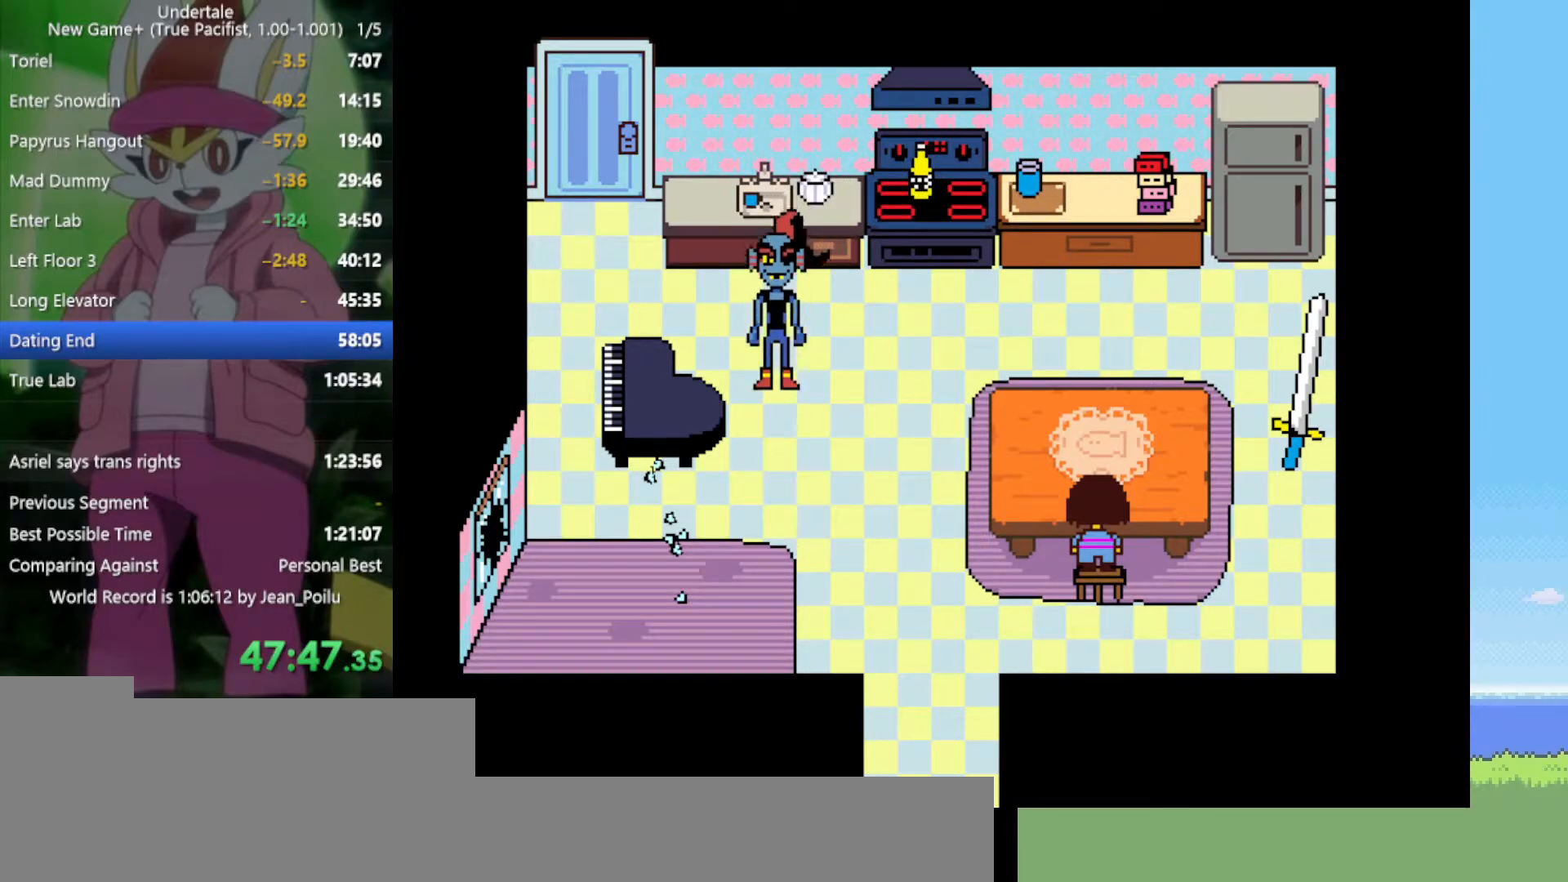
{"keys": [], "events": [[34, "return", "down"], [34, "shift", "down"], [84, "return", "up"], [84, "shift", "up"], [84, "x", "down"], [84, "z", "down"], [184, "return", "down"], [184, "x", "up"], [184, "z", "up"], [234, "return", "up"], [234, "z", "down"], [267, "x", "down"], [317, "return", "down"], [317, "shift", "down"], [317, "x", "up"], [317, "z", "up"], [367, "return", "up"], [367, "shift", "up"], [417, "x", "down"], [417, "z", "down"], [450, "return", "down"], [450, "shift", "down"], [450, "x", "up"], [450, "z", "up"], [500, "return", "up"], [500, "shift", "up"]]}
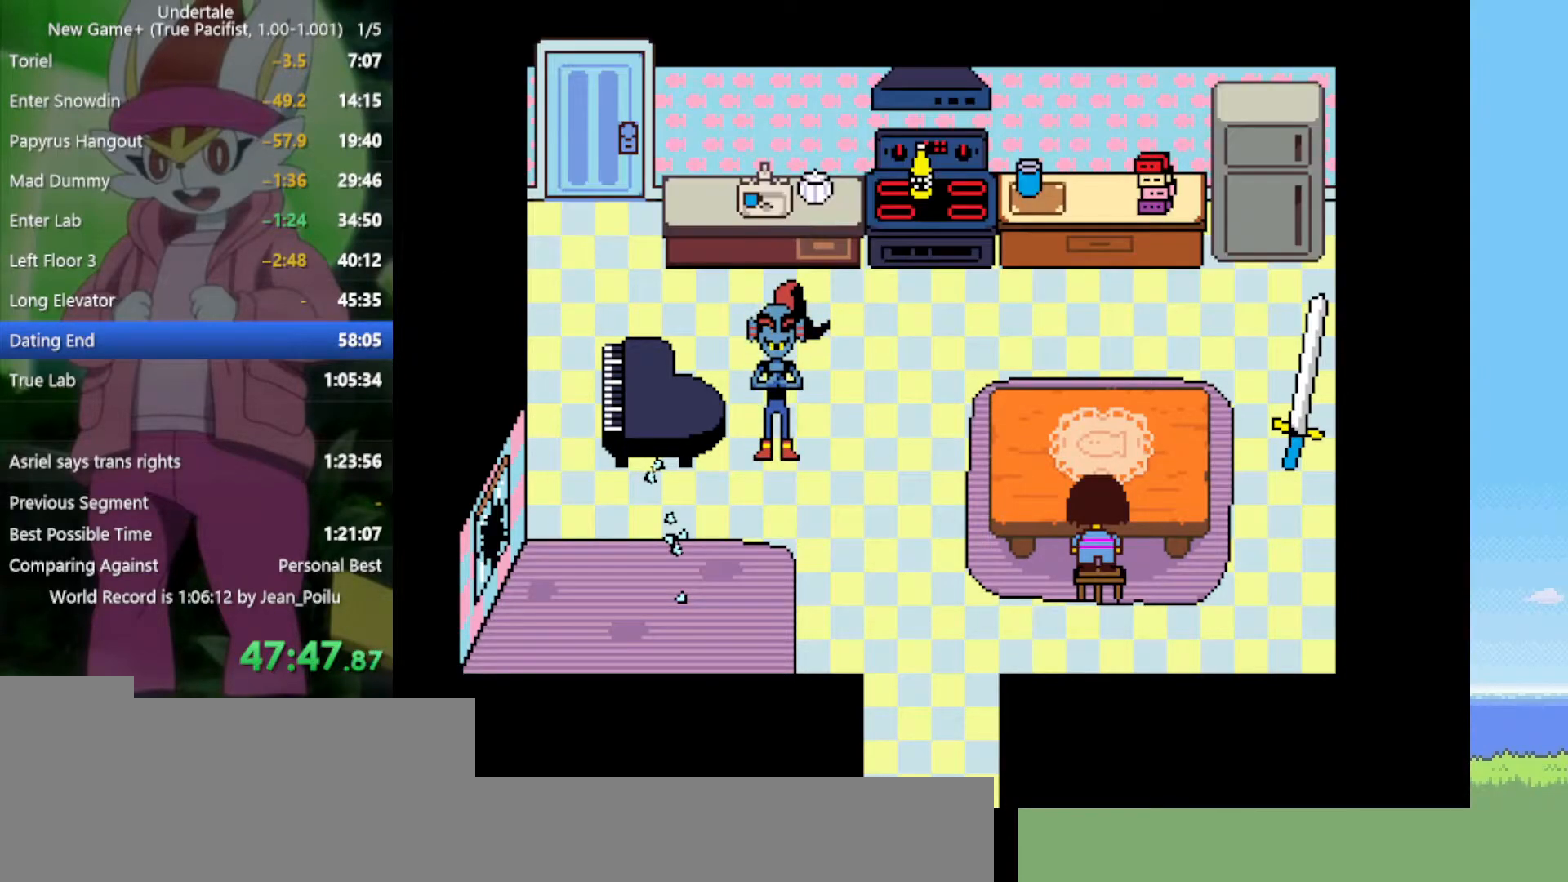
{"keys": [], "events": [[50, "return", "down"], [50, "shift", "down"], [50, "x", "down"], [50, "z", "down"], [84, "return", "up"], [84, "shift", "up"], [84, "x", "up"], [84, "z", "up"], [134, "return", "down"], [134, "shift", "down"], [184, "return", "up"], [184, "shift", "up"], [184, "x", "down"], [184, "z", "down"], [234, "shift", "down"], [234, "x", "up"], [234, "z", "up"], [317, "shift", "up"], [317, "x", "down"], [317, "z", "down"], [367, "return", "down"], [367, "shift", "down"], [367, "x", "up"], [367, "z", "up"], [417, "return", "up"], [417, "shift", "up"], [450, "return", "down"], [450, "shift", "down"], [450, "x", "down"], [450, "z", "down"], [500, "return", "up"], [500, "shift", "up"], [500, "x", "up"], [500, "z", "up"]]}
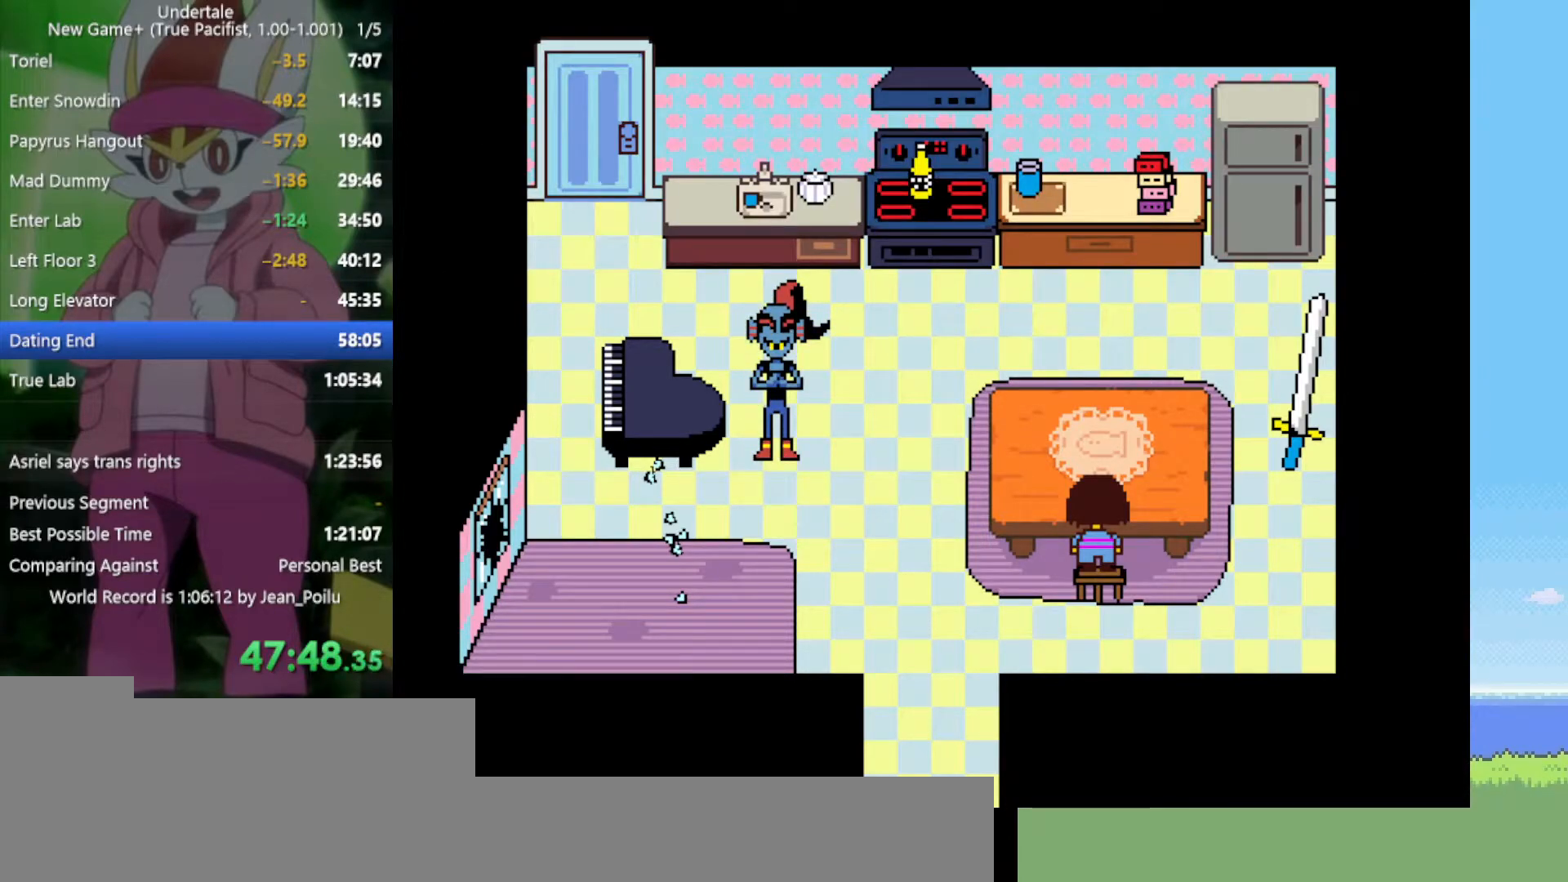
{"keys": ["right"], "events": [[100, "x", "down"], [100, "z", "down"], [184, "x", "up"], [184, "z", "up"], [417, "right", "down"]]}
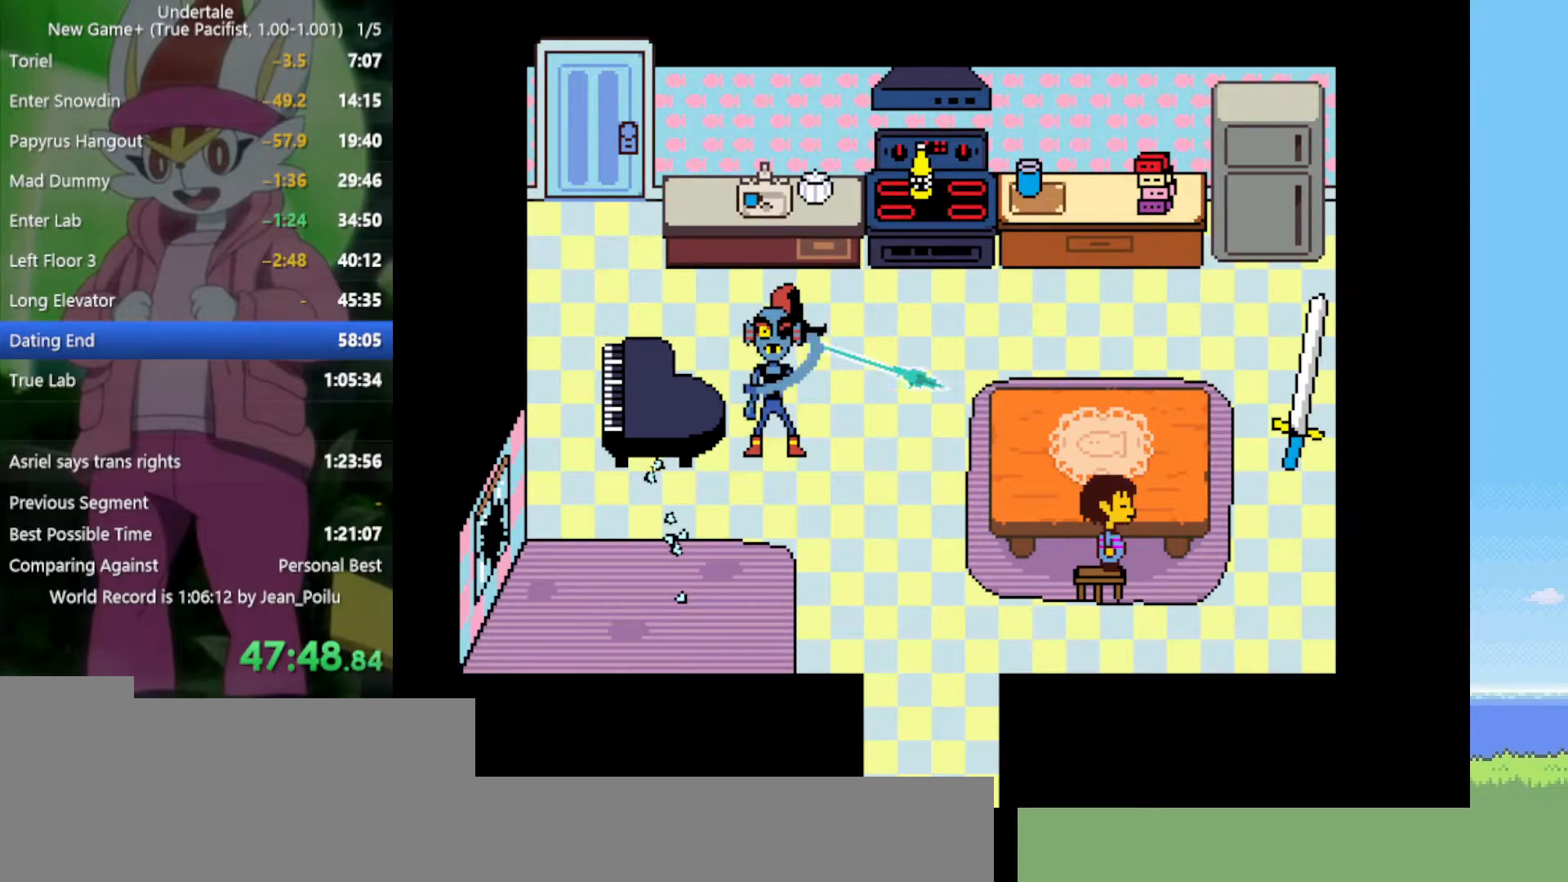
{"keys": [], "events": [[100, "right", "up"], [234, "z", "down"], [284, "x", "down"], [317, "return", "down"], [317, "shift", "down"], [317, "x", "up"], [317, "z", "up"], [367, "return", "up"], [367, "shift", "up"], [417, "x", "down"], [417, "z", "down"], [467, "return", "down"], [467, "shift", "down"], [467, "x", "up"], [467, "z", "up"], [500, "return", "up"], [500, "shift", "up"]]}
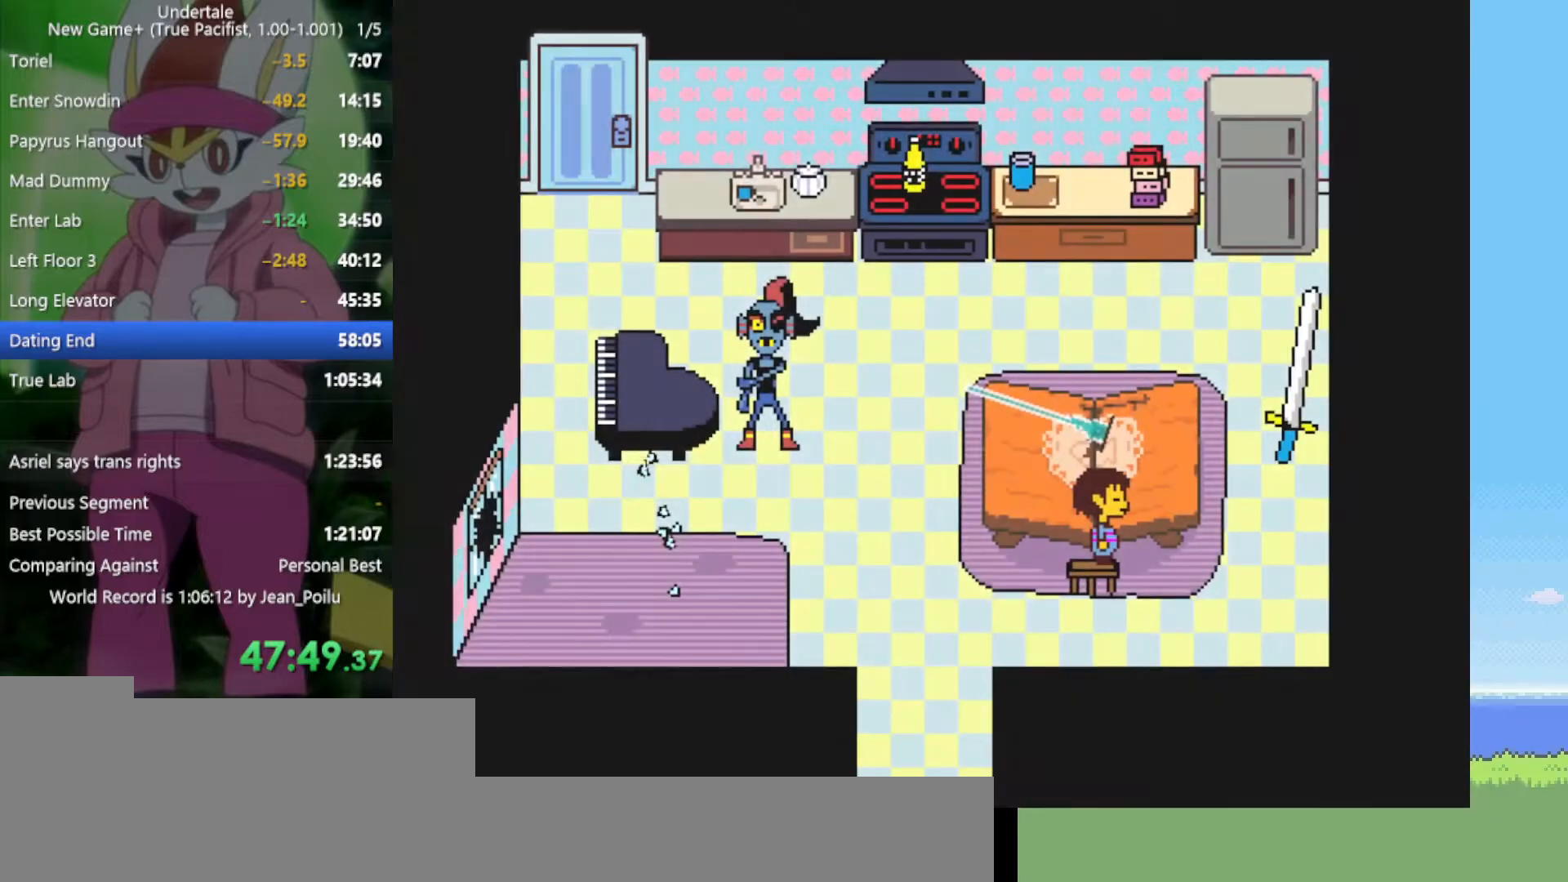
{"keys": ["return", "shift"], "events": [[50, "z", "down"], [100, "return", "down"], [100, "shift", "down"], [100, "x", "down"], [150, "return", "up"], [150, "shift", "up"], [150, "x", "up"], [150, "z", "up"], [234, "return", "down"], [234, "shift", "down"], [234, "x", "down"], [234, "z", "down"], [284, "return", "up"], [284, "shift", "up"], [284, "x", "up"], [284, "z", "up"], [367, "return", "down"], [367, "shift", "down"], [367, "x", "down"], [367, "z", "down"], [417, "return", "up"], [417, "shift", "up"], [417, "x", "up"], [417, "z", "up"], [467, "return", "down"], [467, "shift", "down"]]}
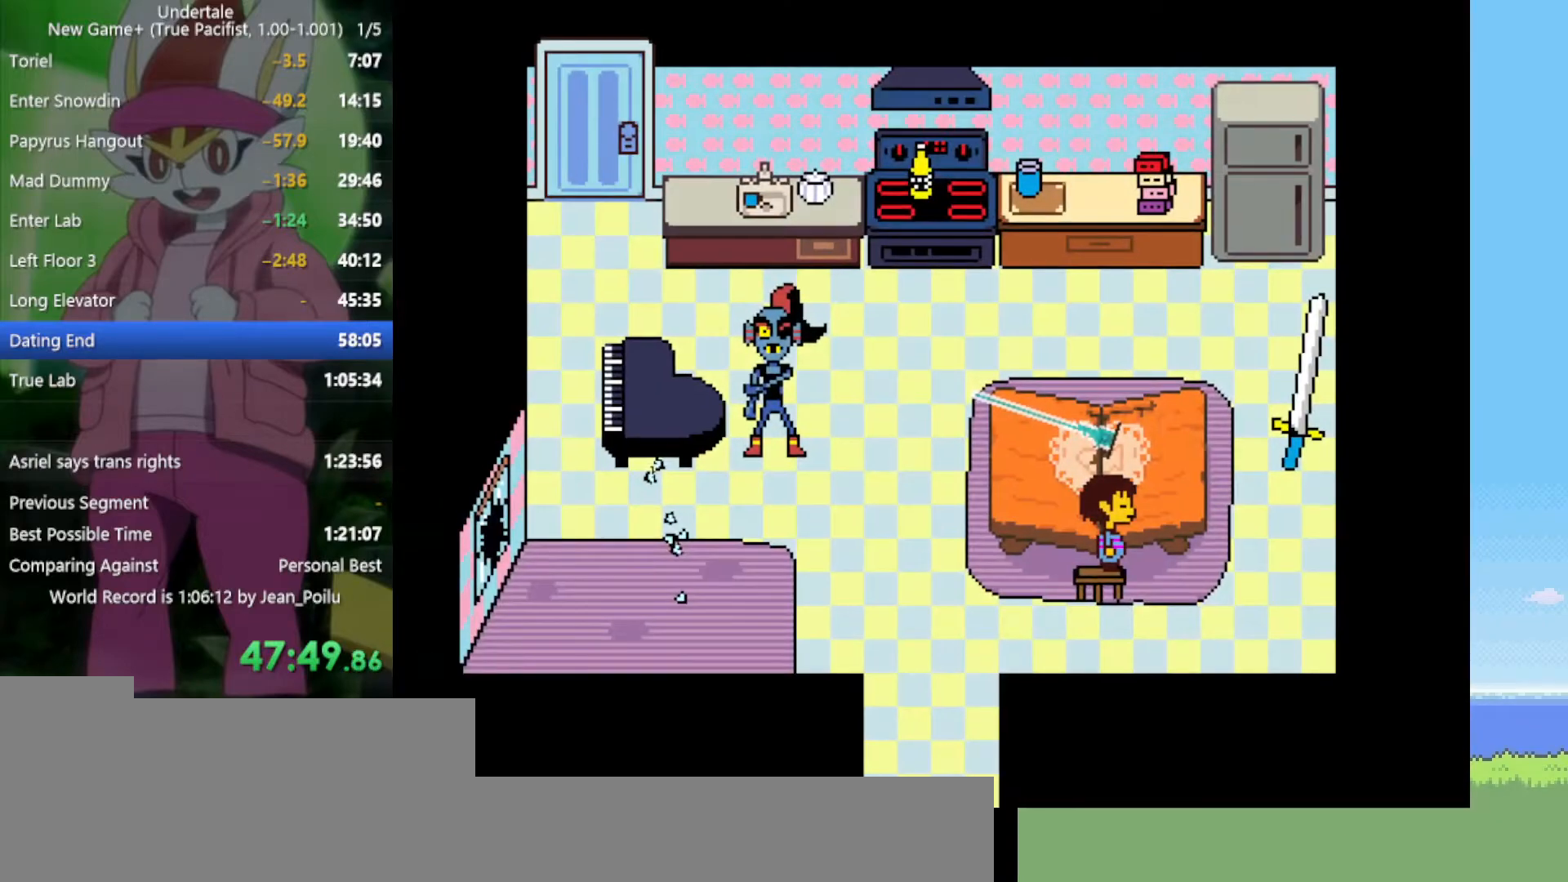
{"keys": [], "events": [[17, "return", "up"], [17, "shift", "up"], [17, "x", "down"], [17, "z", "down"], [50, "x", "up"], [50, "z", "up"], [100, "return", "down"], [100, "shift", "down"], [150, "x", "down"], [150, "z", "down"], [184, "return", "up"], [184, "shift", "up"], [184, "x", "up"], [184, "z", "up"], [284, "return", "down"], [284, "shift", "down"], [284, "x", "down"], [284, "z", "down"], [334, "return", "up"], [334, "shift", "up"], [334, "x", "up"], [334, "z", "up"], [417, "return", "down"], [417, "shift", "down"], [417, "x", "down"], [417, "z", "down"], [467, "return", "up"], [467, "shift", "up"], [467, "x", "up"], [467, "z", "up"]]}
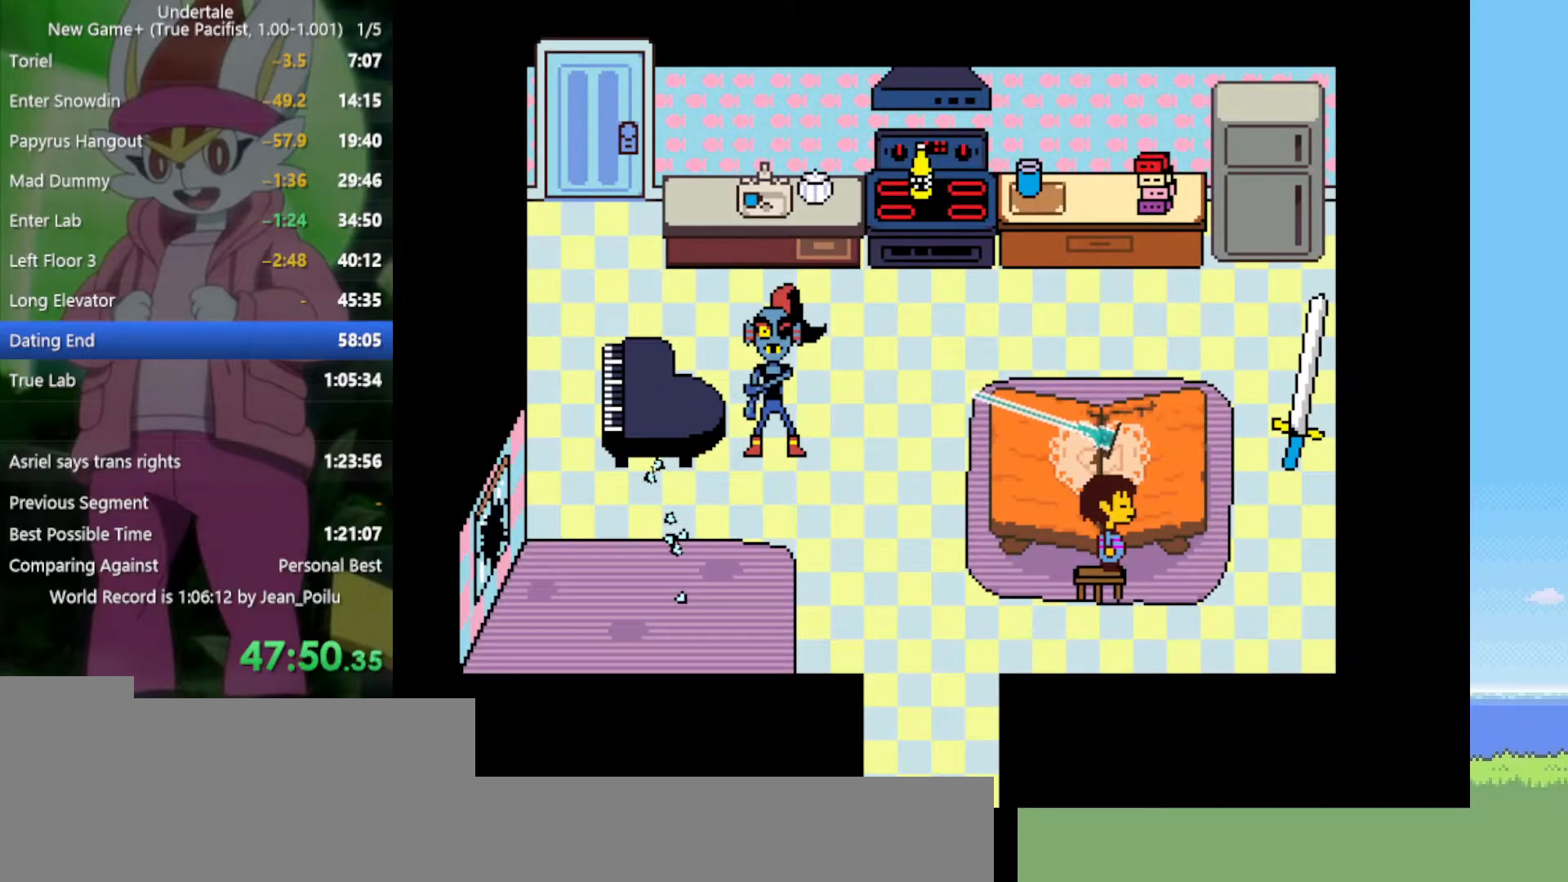
{"keys": ["return", "shift", "x", "z"], "events": [[17, "return", "down"], [17, "shift", "down"], [50, "return", "up"], [50, "shift", "up"], [50, "x", "down"], [50, "z", "down"], [100, "x", "up"], [100, "z", "up"], [200, "x", "down"], [200, "z", "down"], [234, "return", "down"], [234, "shift", "down"], [234, "x", "up"], [234, "z", "up"], [284, "return", "up"], [284, "shift", "up"], [334, "return", "down"], [334, "shift", "down"], [334, "x", "down"], [334, "z", "down"], [384, "return", "up"], [384, "shift", "up"], [384, "x", "up"], [384, "z", "up"], [467, "return", "down"], [467, "shift", "down"], [467, "x", "down"], [467, "z", "down"]]}
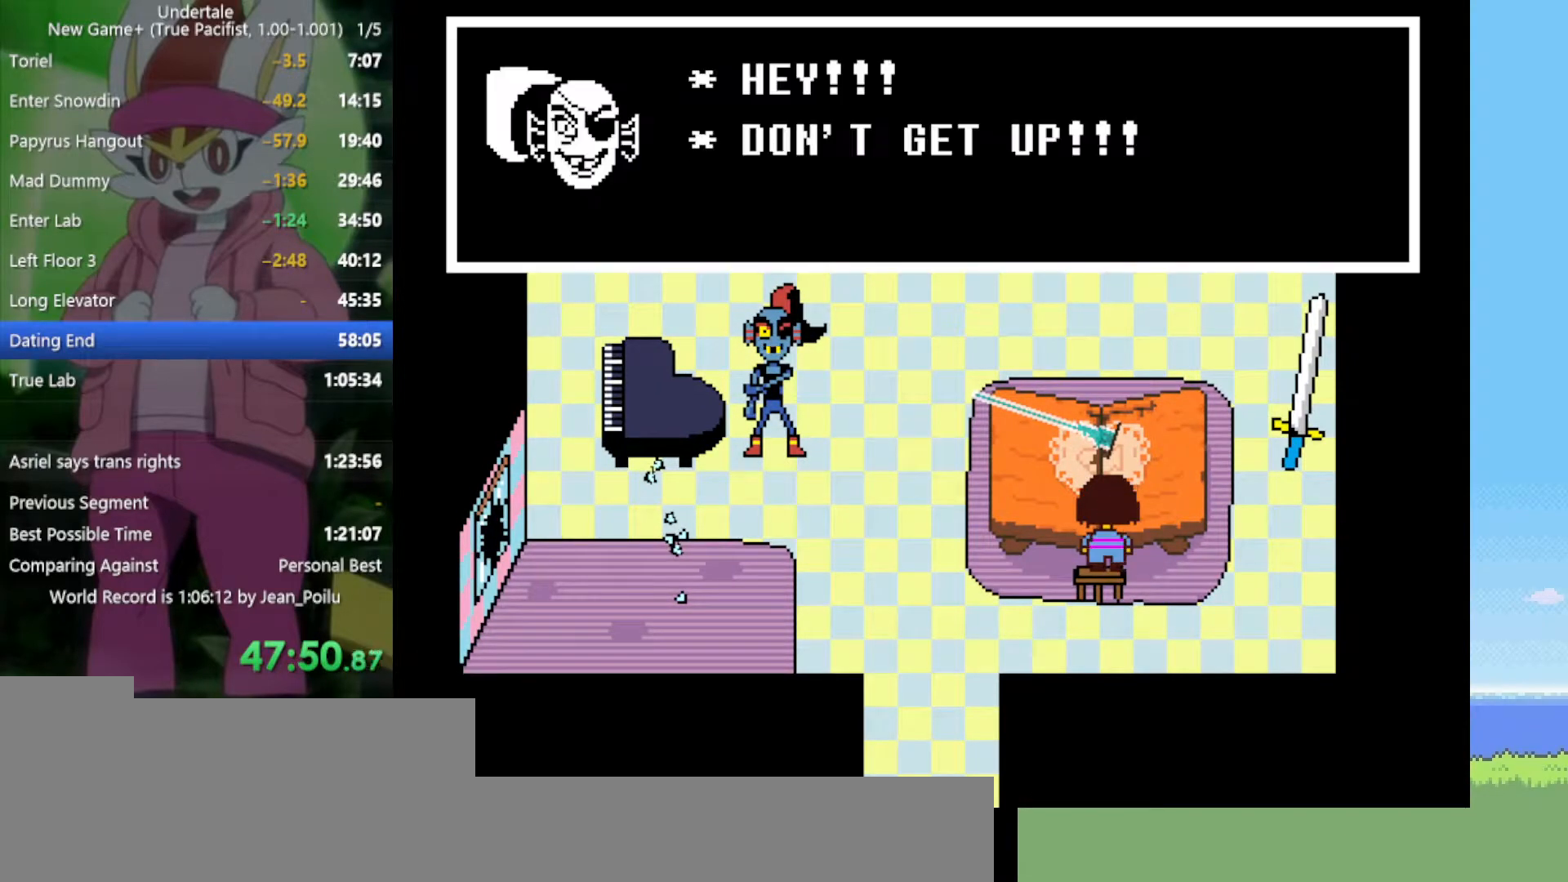
{"keys": [], "events": [[17, "return", "up"], [17, "shift", "up"], [17, "x", "up"], [17, "z", "up"], [67, "return", "down"], [67, "shift", "down"], [100, "return", "up"], [100, "shift", "up"], [100, "x", "down"], [100, "z", "down"], [150, "x", "up"], [150, "z", "up"], [200, "return", "down"], [250, "return", "up"], [250, "x", "down"], [250, "z", "down"], [284, "return", "down"], [284, "shift", "down"], [334, "return", "up"], [334, "shift", "up"], [334, "x", "up"], [334, "z", "up"], [384, "return", "down"], [384, "x", "down"], [384, "z", "down"], [434, "return", "up"], [467, "x", "up"], [467, "z", "up"]]}
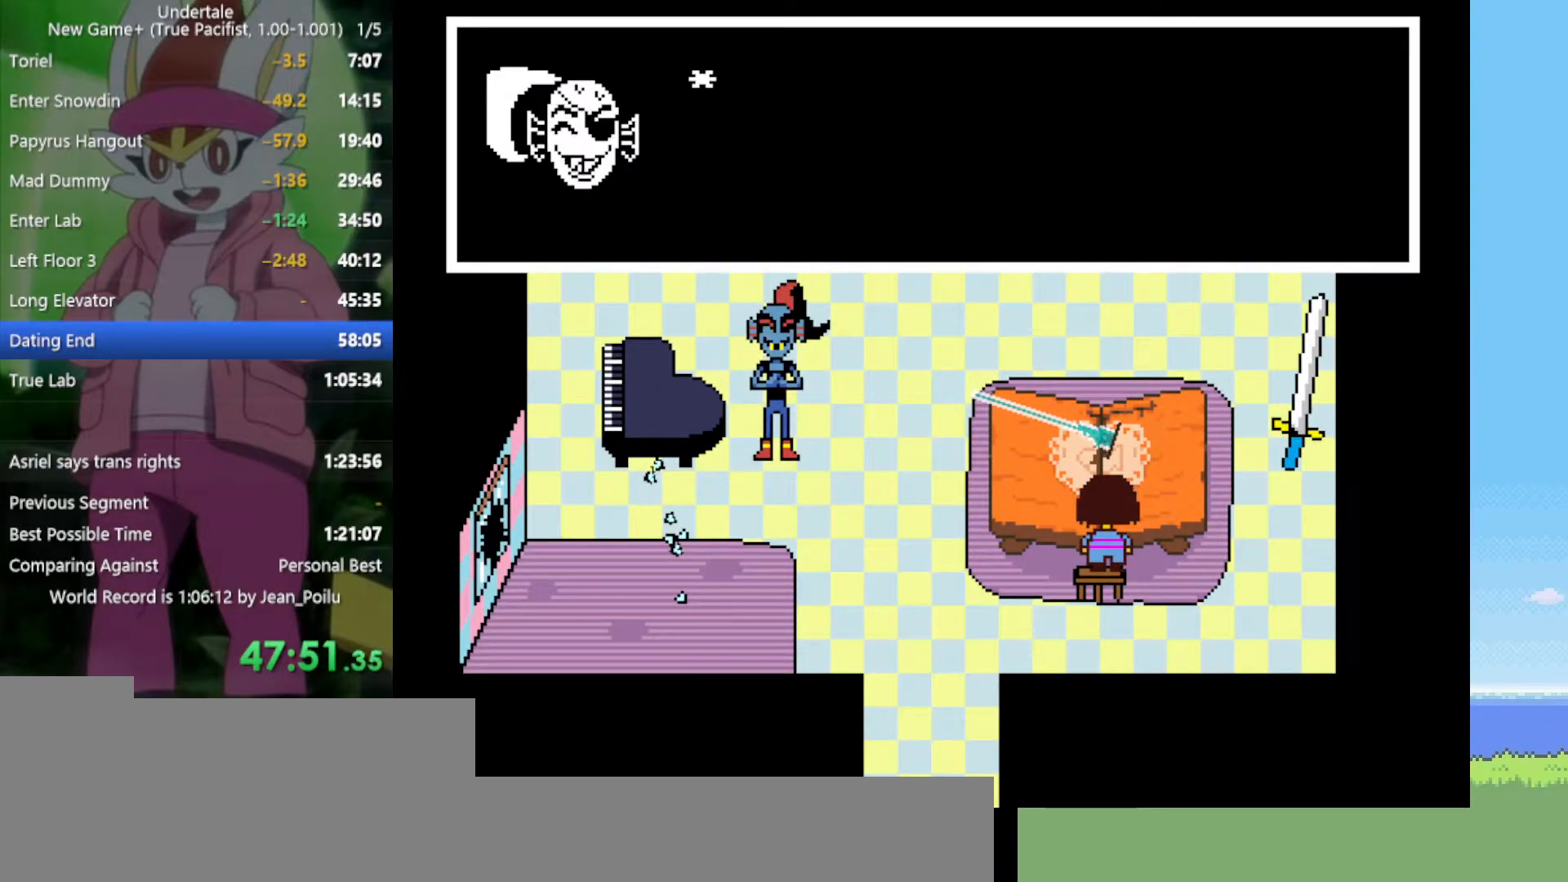
{"keys": [], "events": [[17, "return", "down"], [17, "shift", "down"], [17, "x", "down"], [17, "z", "down"], [67, "return", "up"], [67, "shift", "up"], [67, "x", "up"], [67, "z", "up"], [117, "return", "down"], [117, "shift", "down"], [150, "return", "up"], [150, "shift", "up"], [150, "x", "down"], [150, "z", "down"], [200, "x", "up"], [200, "z", "up"], [250, "return", "down"], [250, "shift", "down"], [300, "return", "up"], [300, "shift", "up"], [300, "x", "down"], [300, "z", "down"], [334, "return", "down"], [334, "shift", "down"], [334, "x", "up"], [334, "z", "up"], [384, "return", "up"], [384, "shift", "up"], [434, "return", "down"], [434, "shift", "down"], [434, "x", "down"], [434, "z", "down"], [484, "return", "up"], [484, "shift", "up"], [484, "x", "up"], [484, "z", "up"]]}
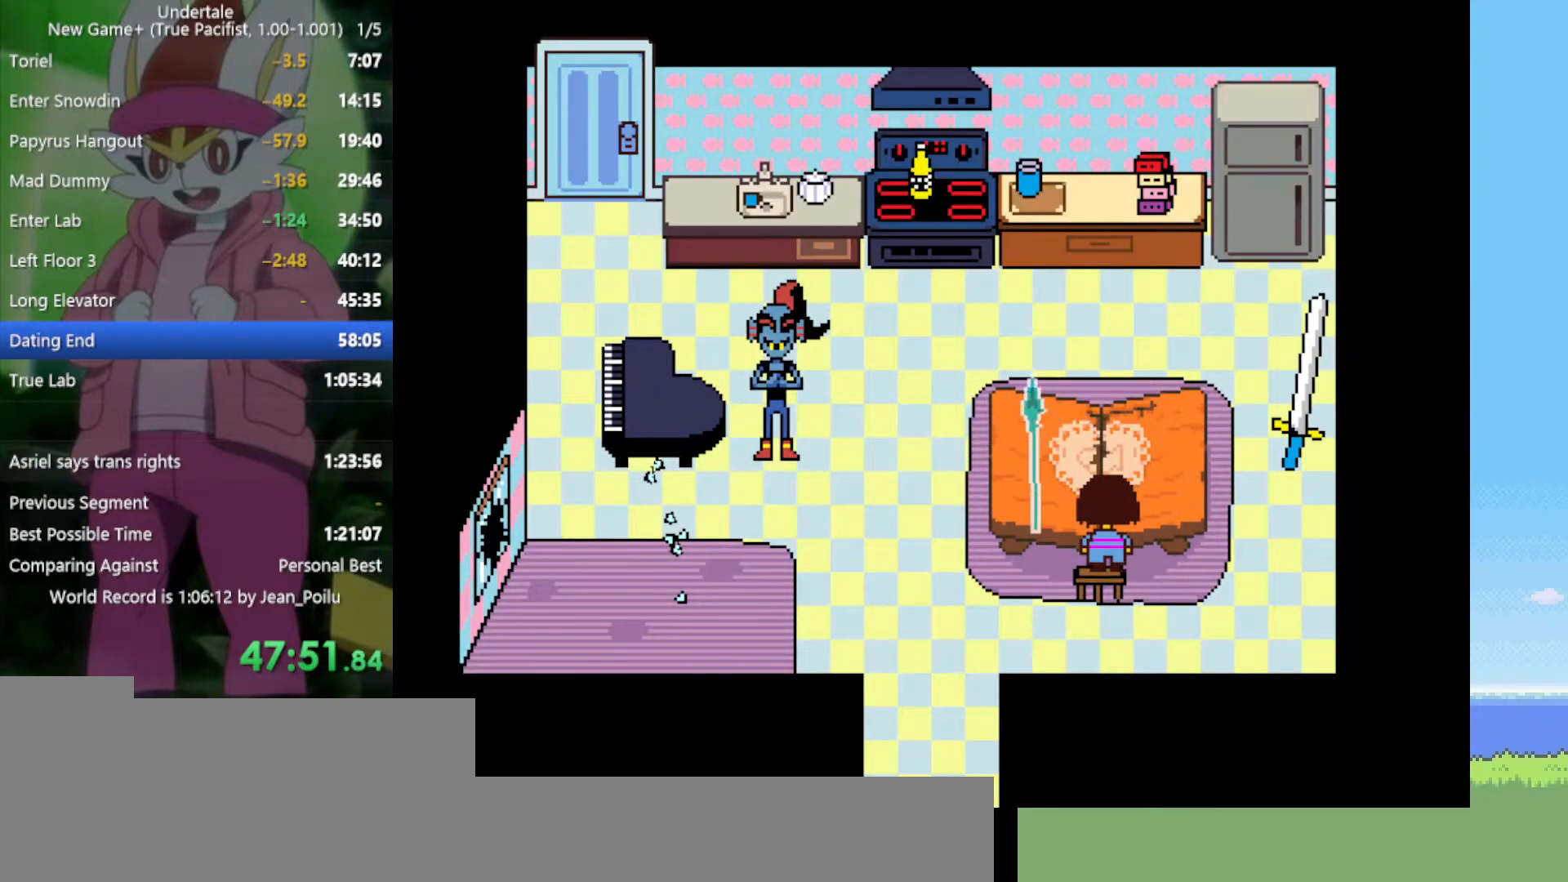
{"keys": ["right"], "events": [[117, "x", "down"], [117, "z", "down"], [167, "z", "up"], [200, "x", "up"], [350, "right", "down"]]}
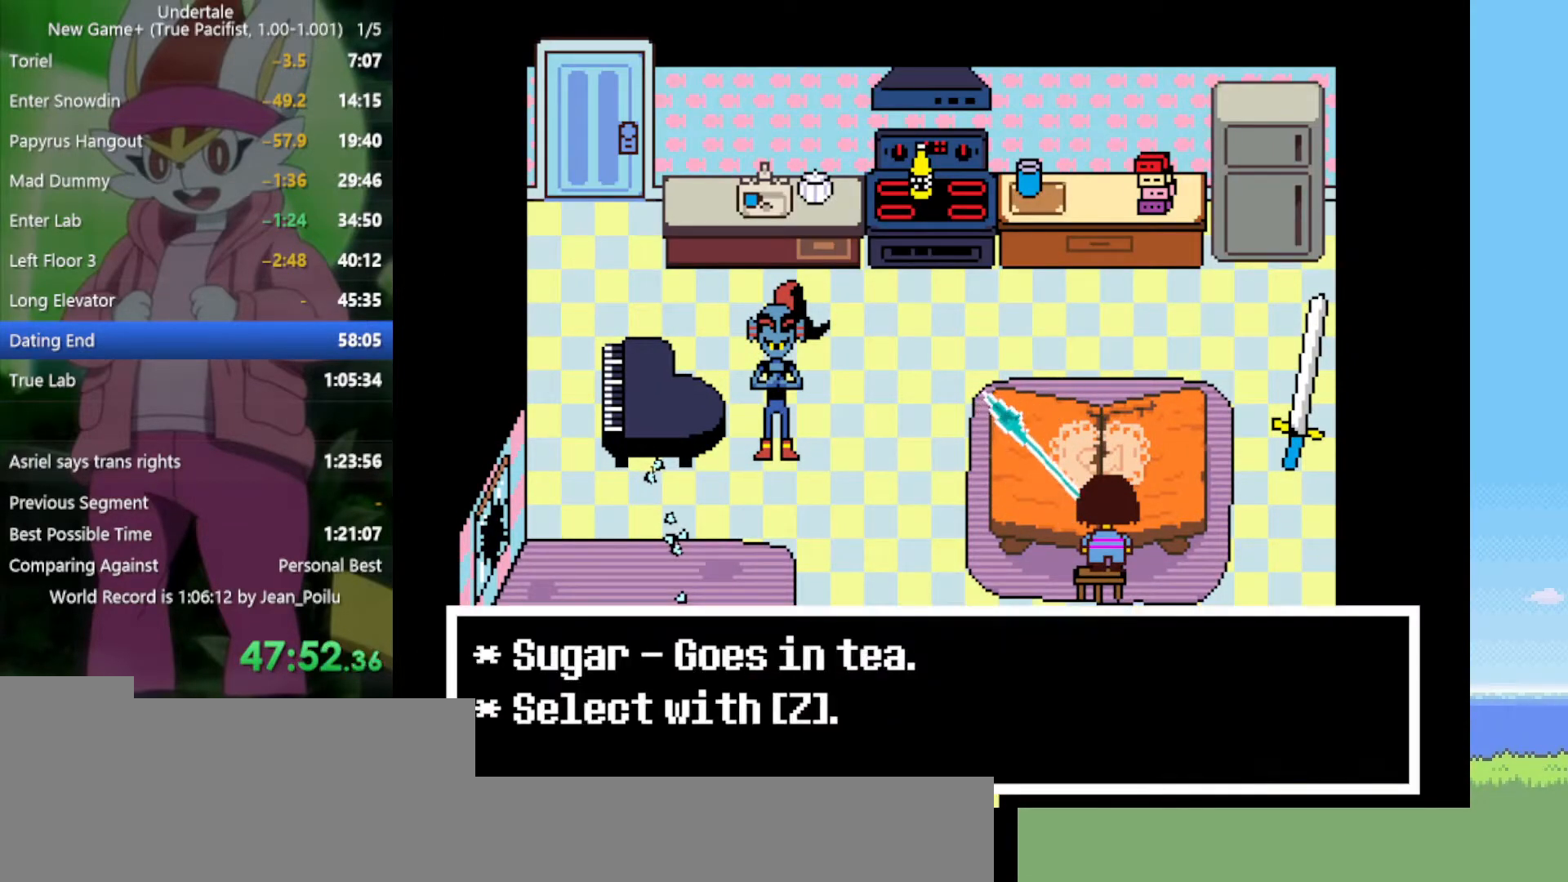
{"keys": ["right"], "events": []}